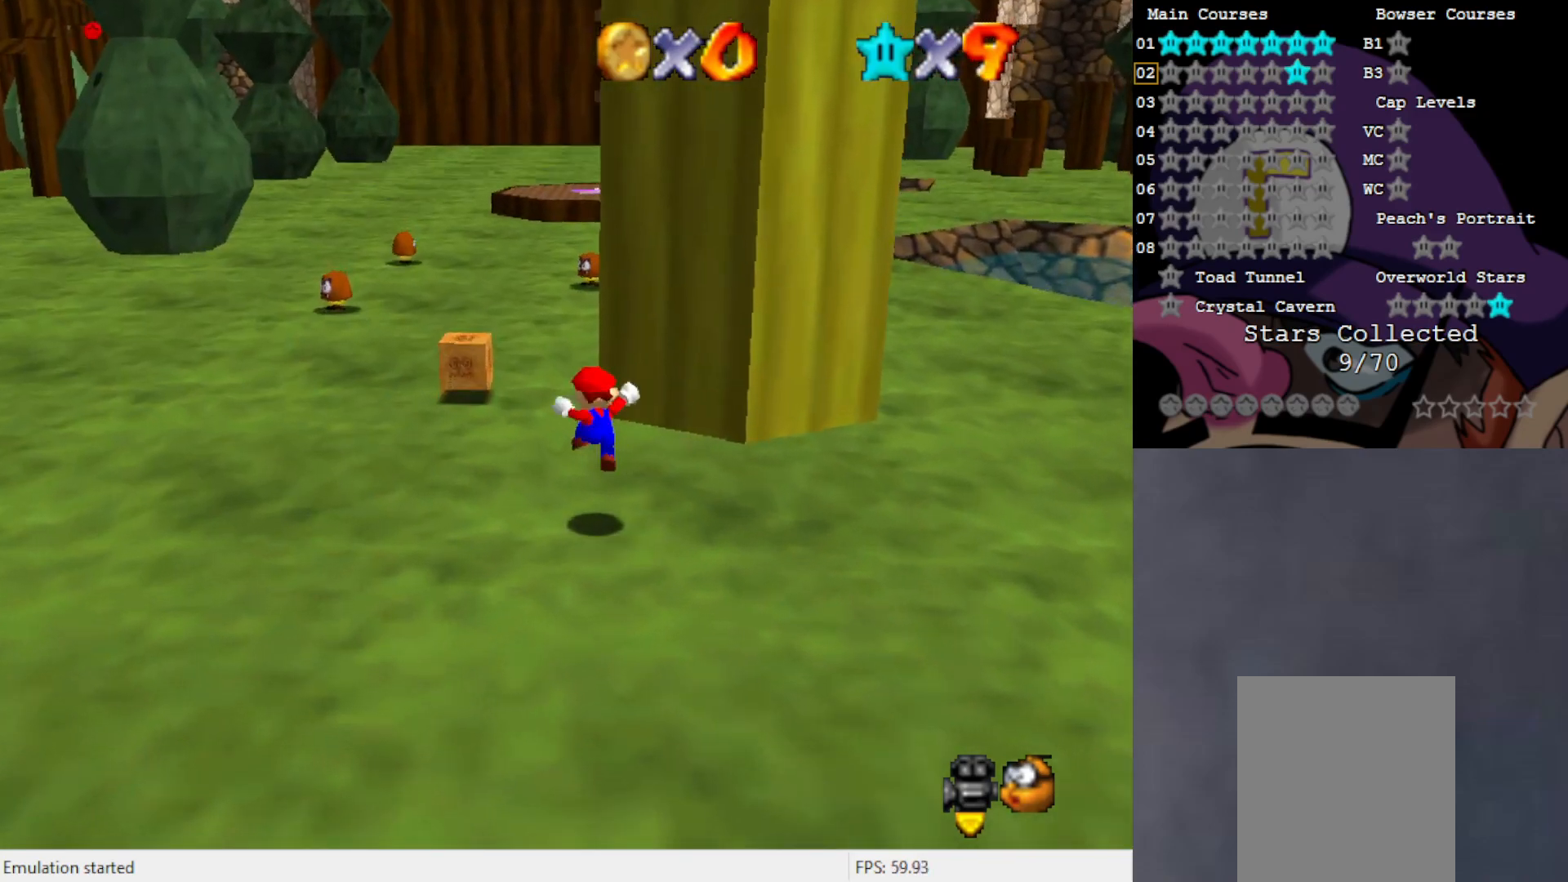
Gameplay with a controller (Nintendo layout); each line is a JSON object with the inputs held at the frame after it. "events" lists button and stick changes between this image and that frame as [ms after this image, input, new state], when the widget could be followed in between. Not read: L3 R3 Z.
{"buttons": ["A", "B"], "left_stick": "up", "events": [[267, "A", "down"], [267, "B", "down"]]}
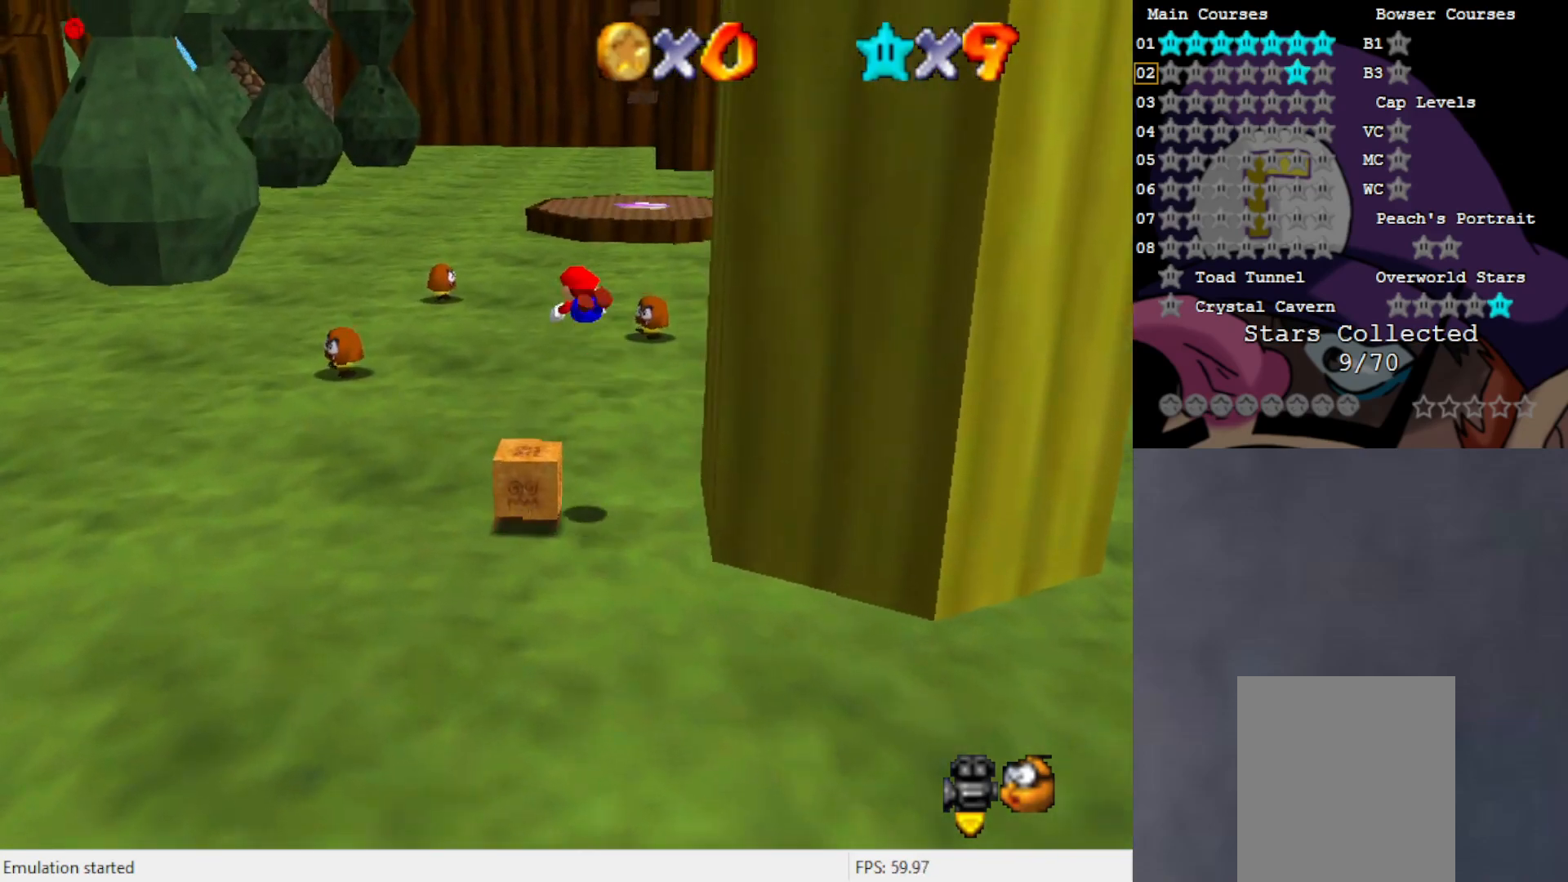
{"buttons": ["A"], "left_stick": "up", "events": [[500, "B", "up"]]}
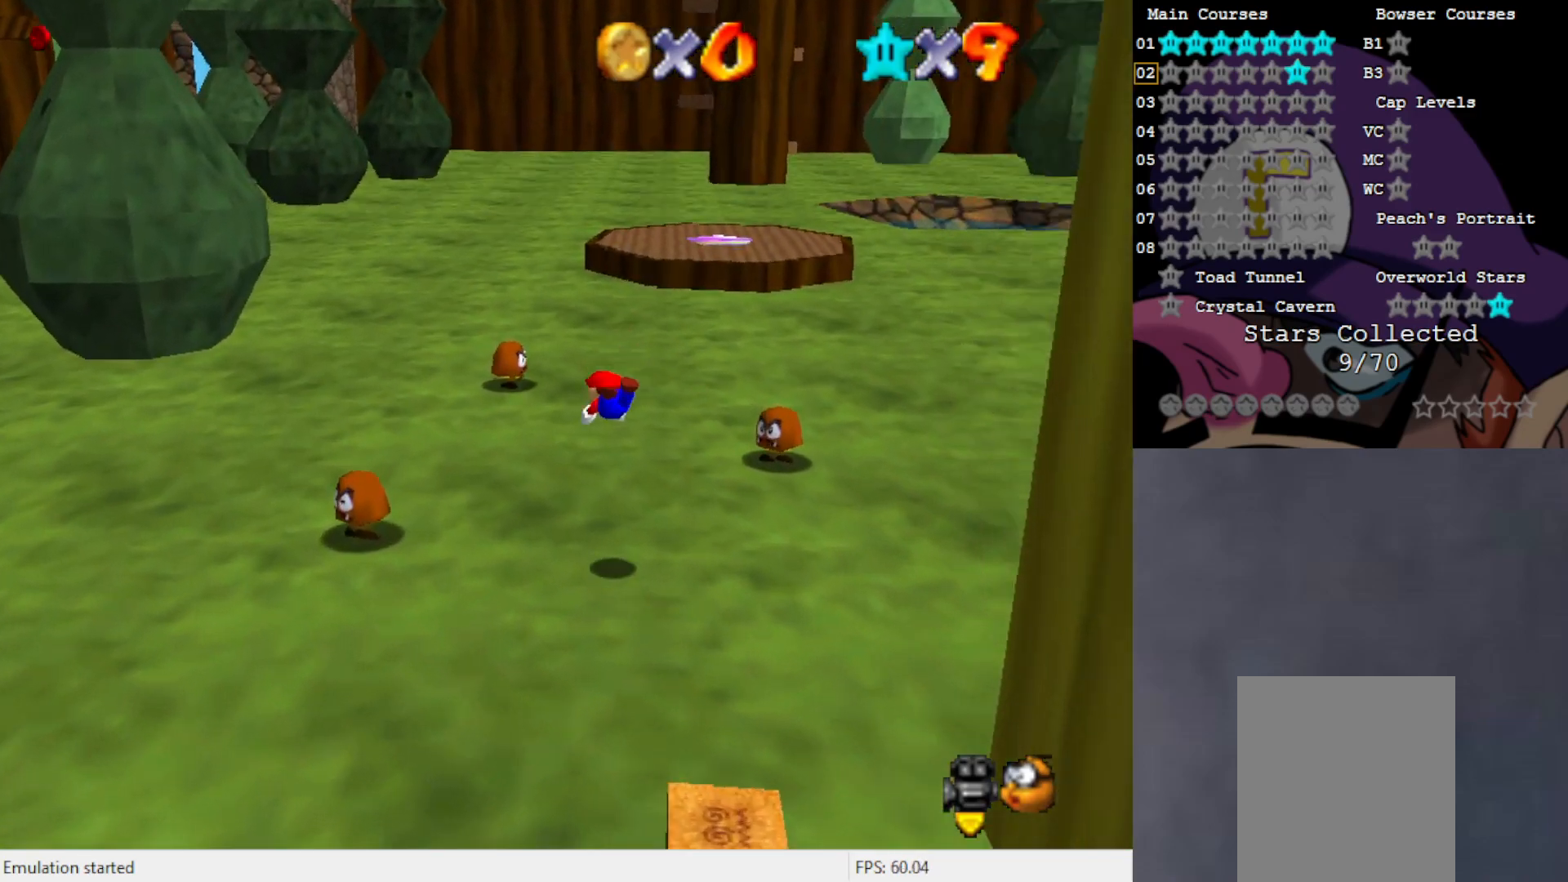
{"buttons": ["A"], "left_stick": "up", "events": [[33, "A", "up"], [283, "A", "down"]]}
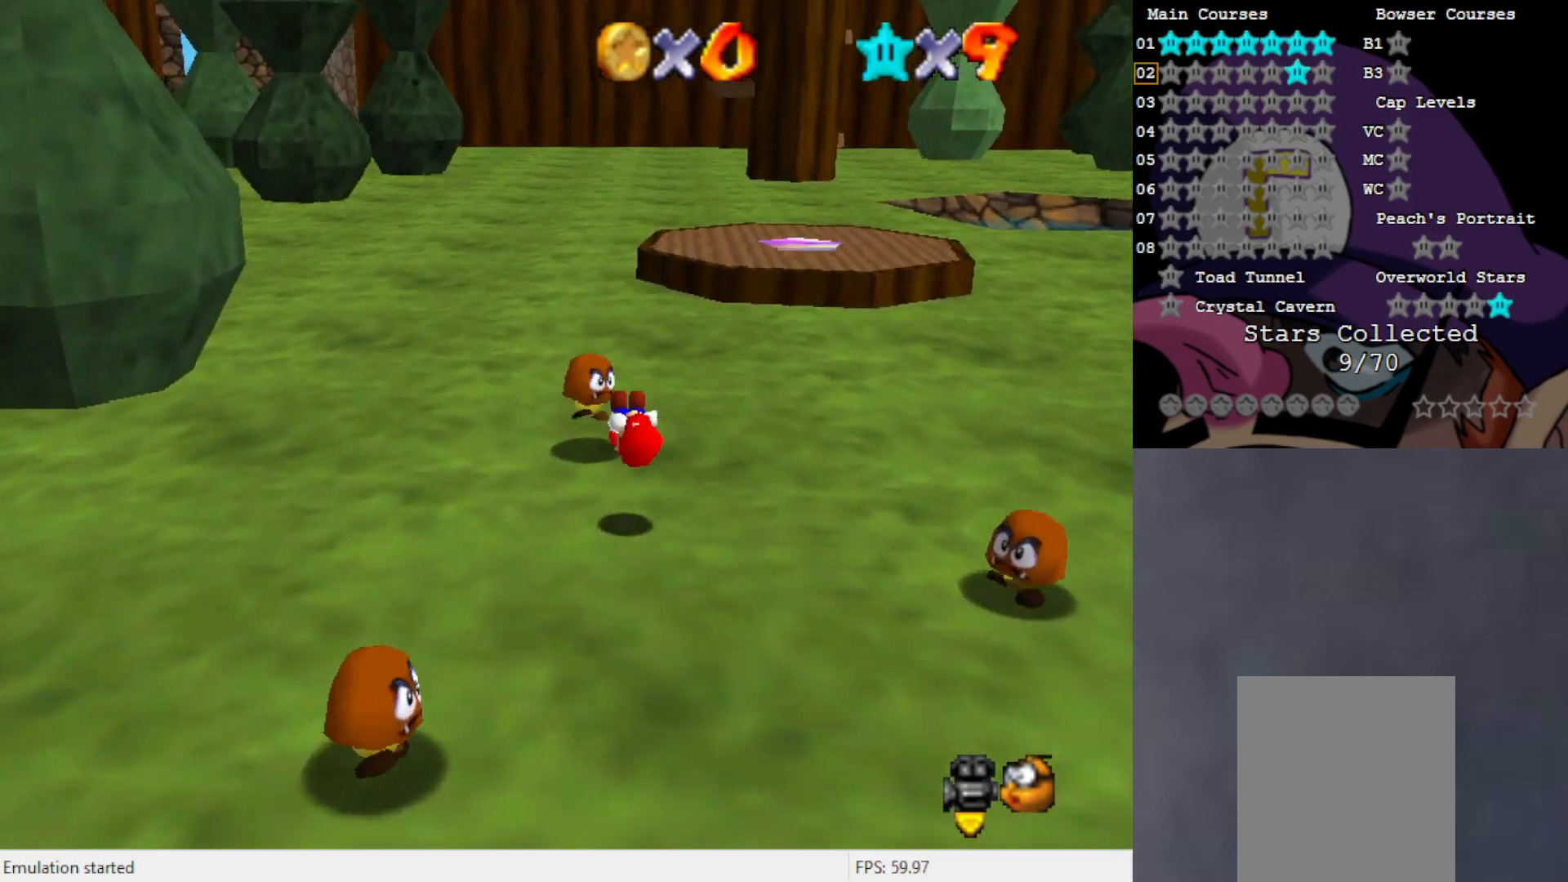
{"buttons": [], "left_stick": "up", "events": [[400, "A", "up"]]}
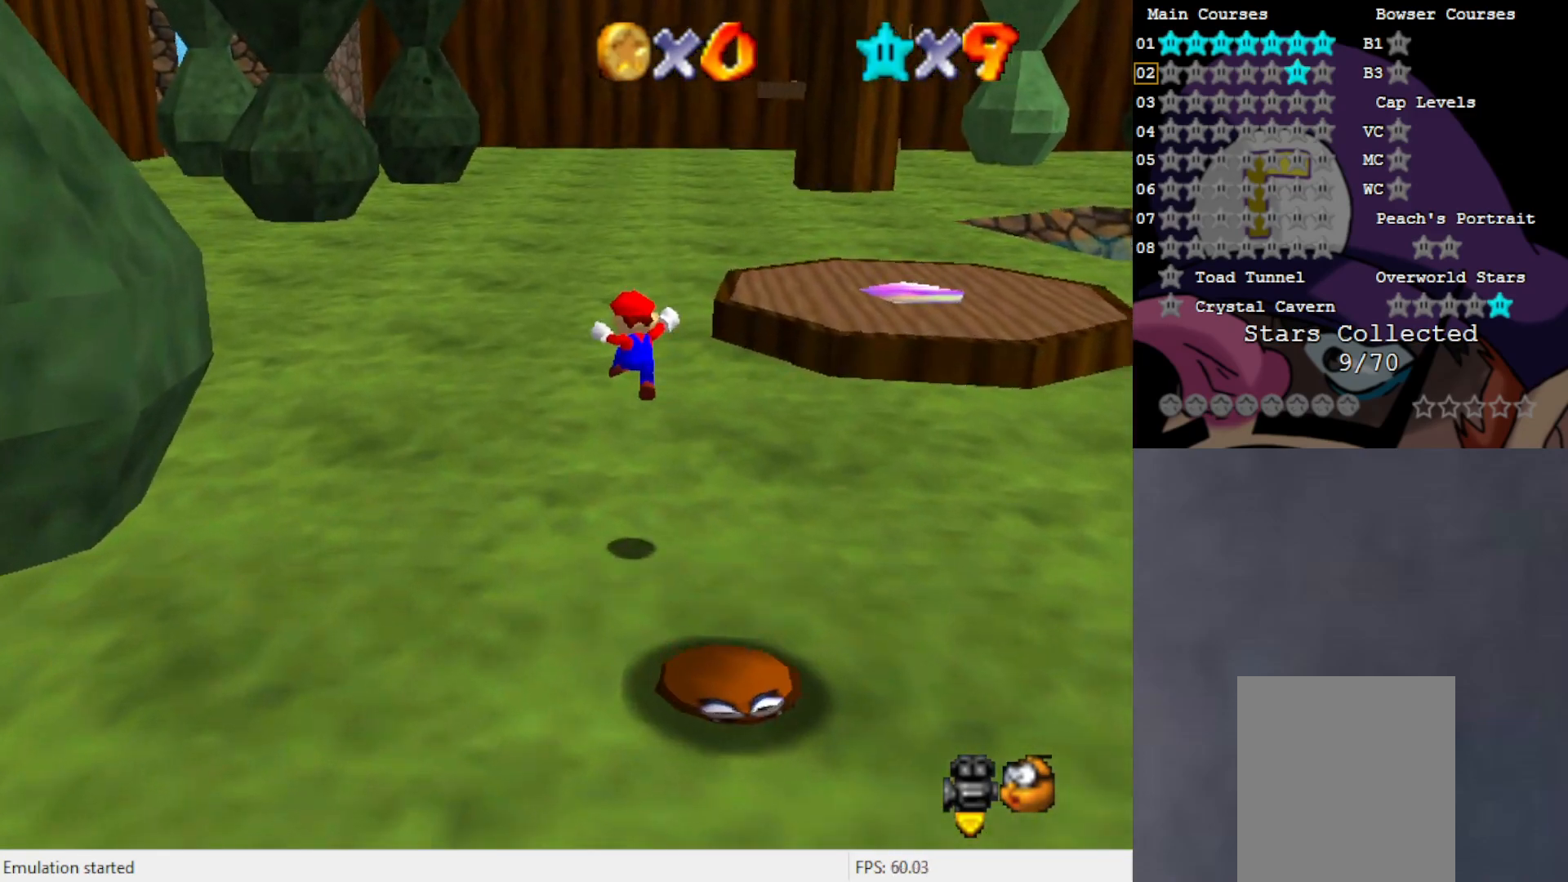
{"buttons": ["A", "B"], "left_stick": "up", "events": [[333, "A", "down"], [333, "B", "down"]]}
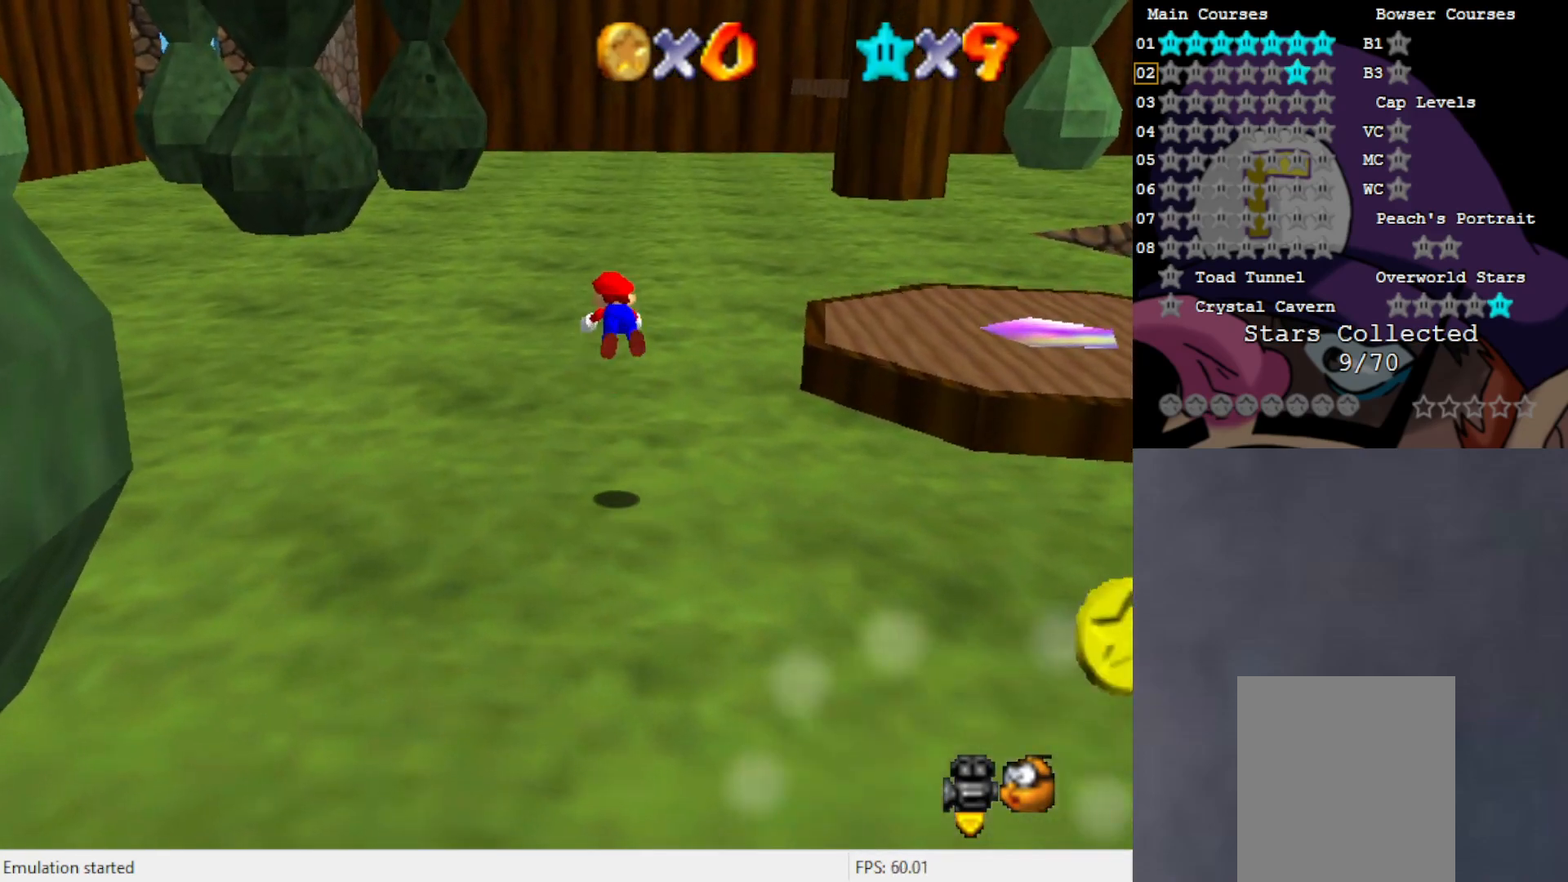
{"buttons": ["C_RIGHT"], "left_stick": "up", "events": [[250, "B", "up"], [283, "A", "up"], [500, "C_RIGHT", "down"]]}
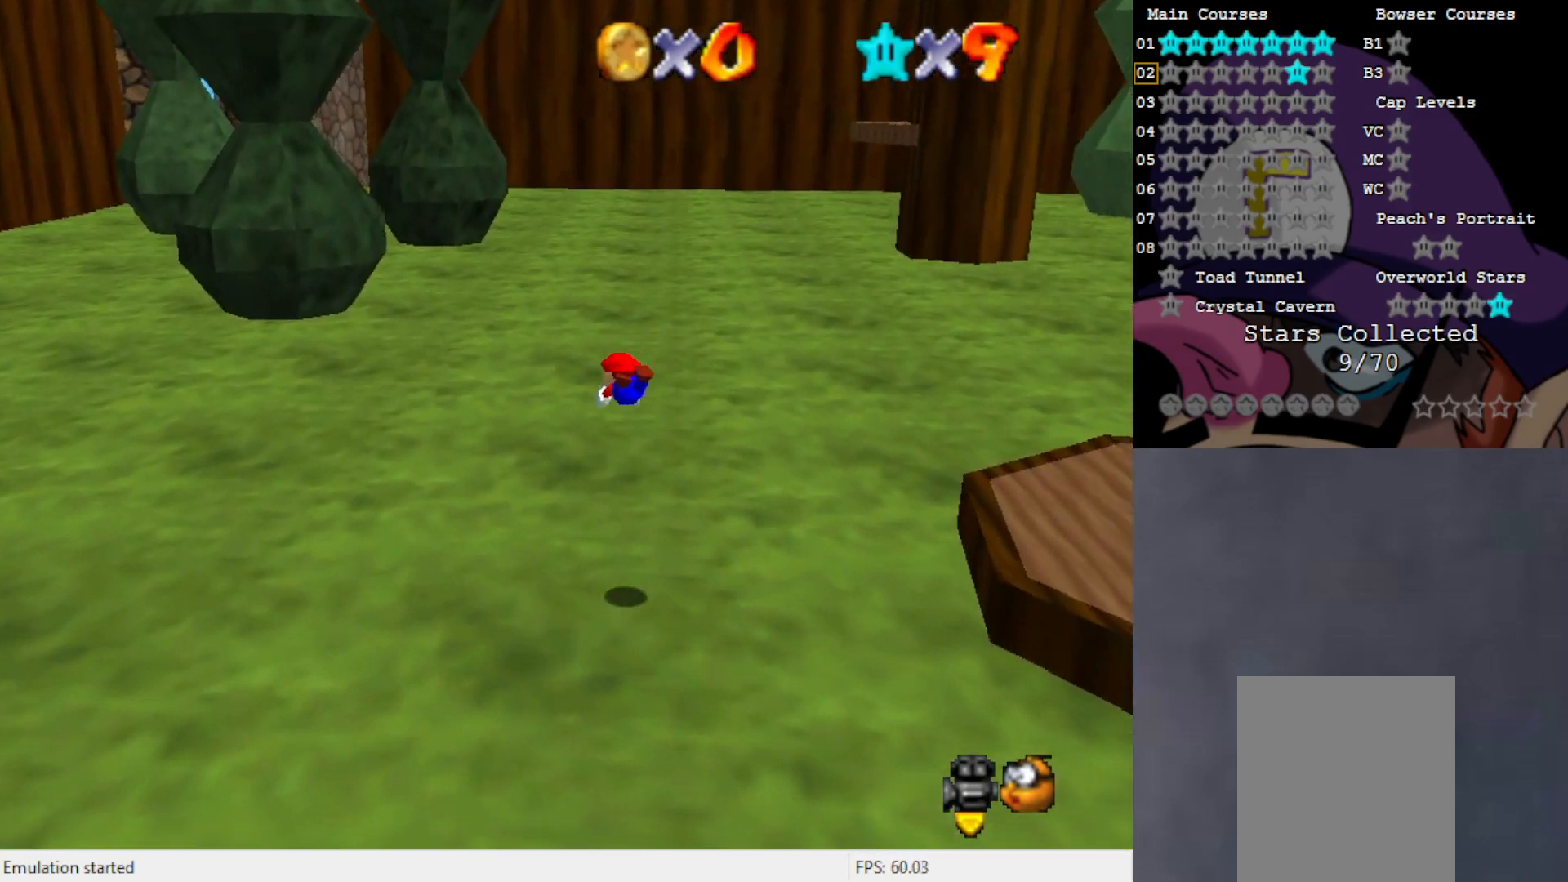
{"buttons": ["A"], "left_stick": "up", "events": [[67, "C_RIGHT", "up"], [317, "A", "down"]]}
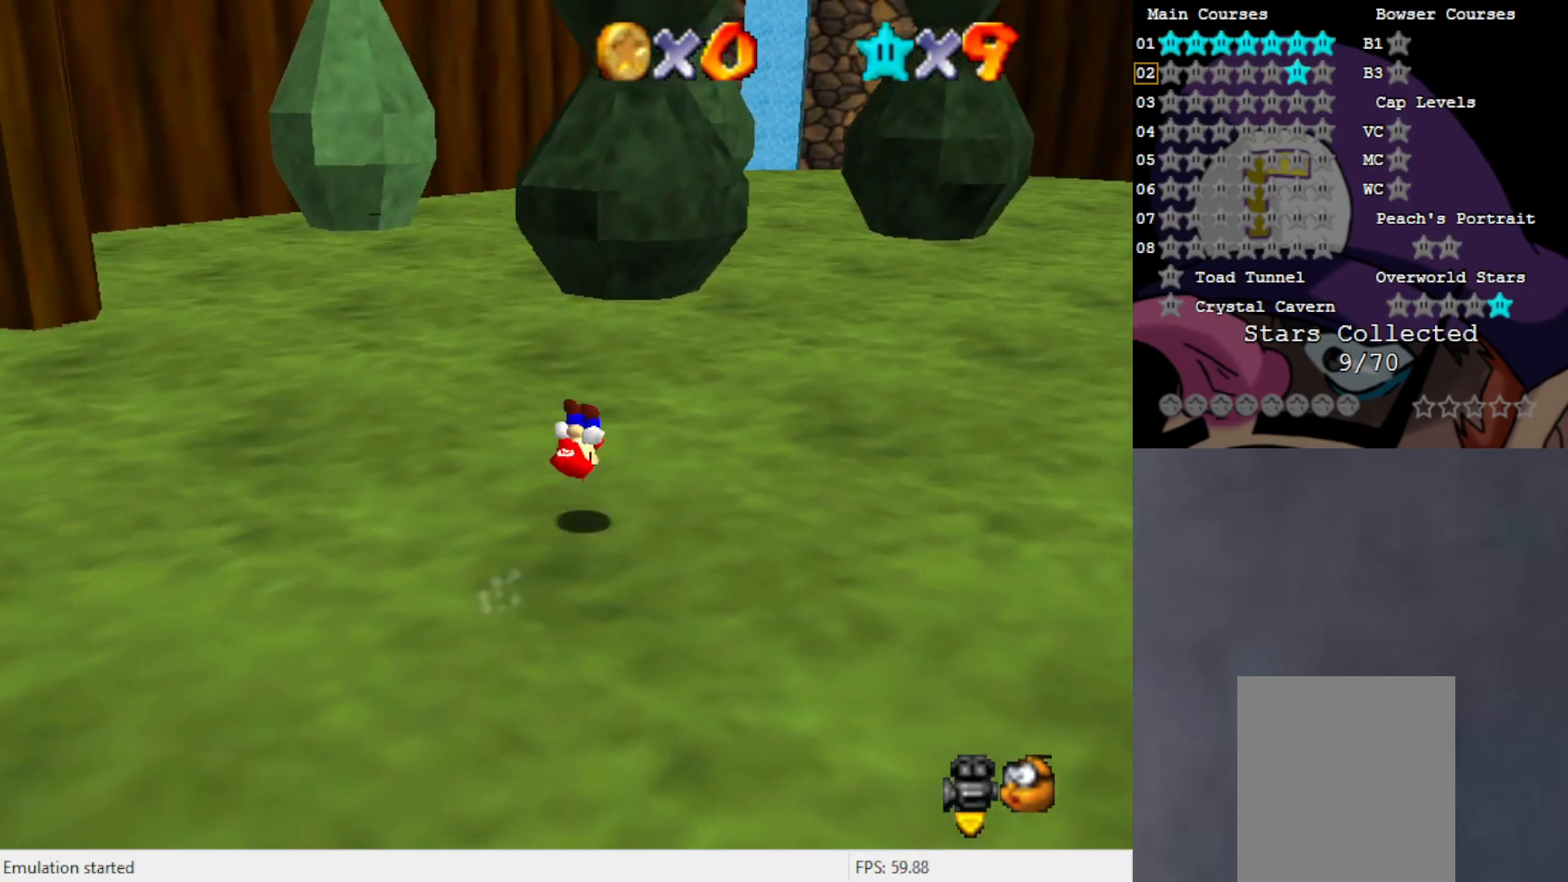
{"buttons": [], "left_stick": "up", "events": [[300, "left_stick", "up-right"], [333, "B", "down"], [400, "left_stick", "up"], [433, "B", "up"], [483, "A", "up"]]}
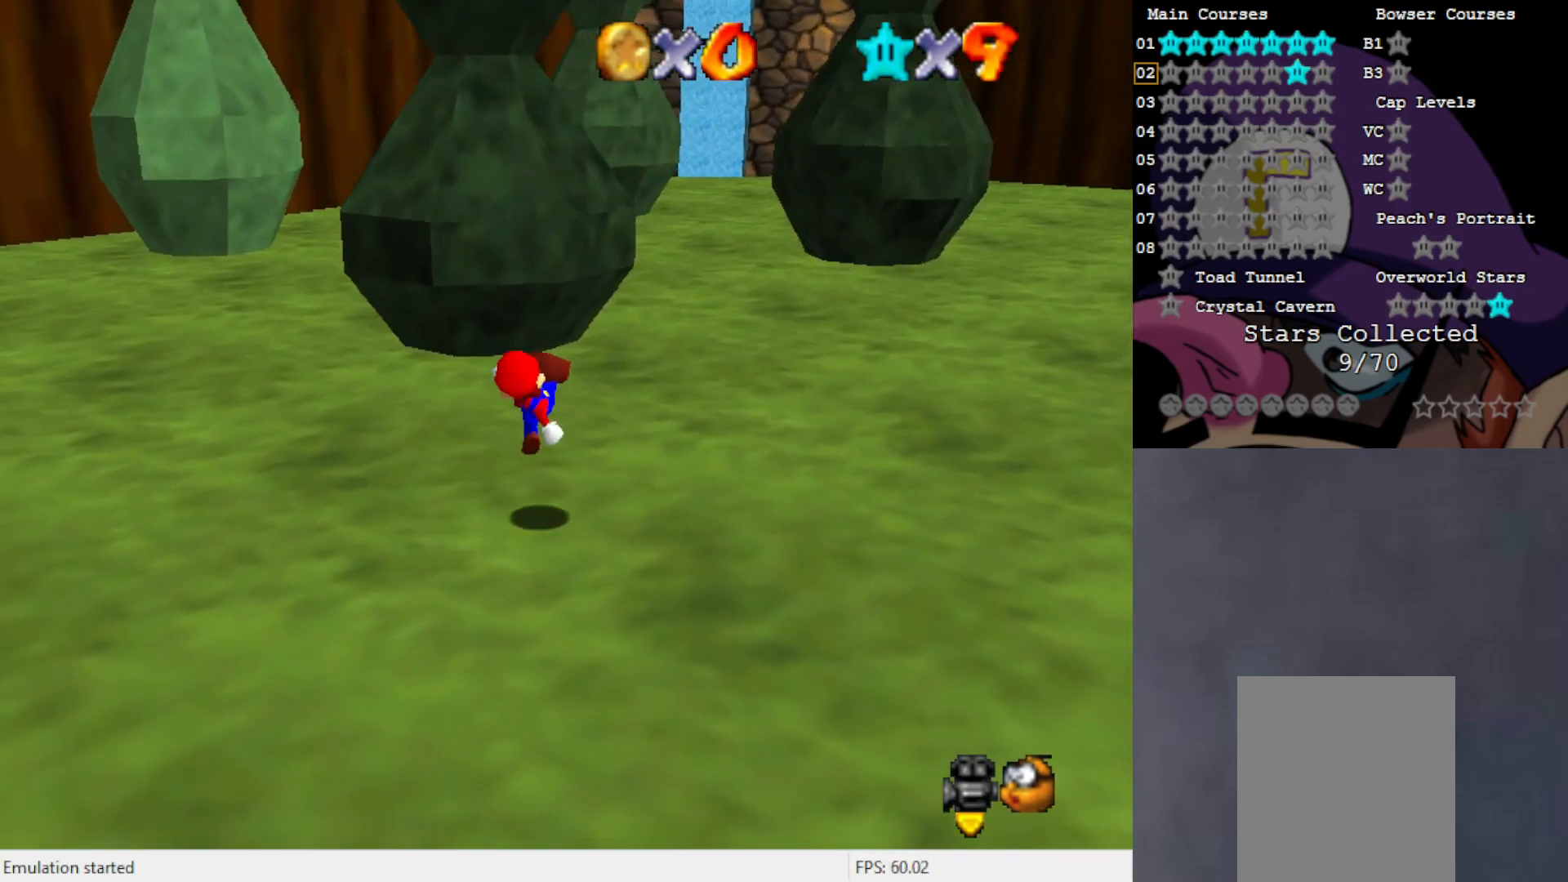
{"buttons": ["A", "B"], "left_stick": "up", "events": [[450, "A", "down"], [450, "B", "down"]]}
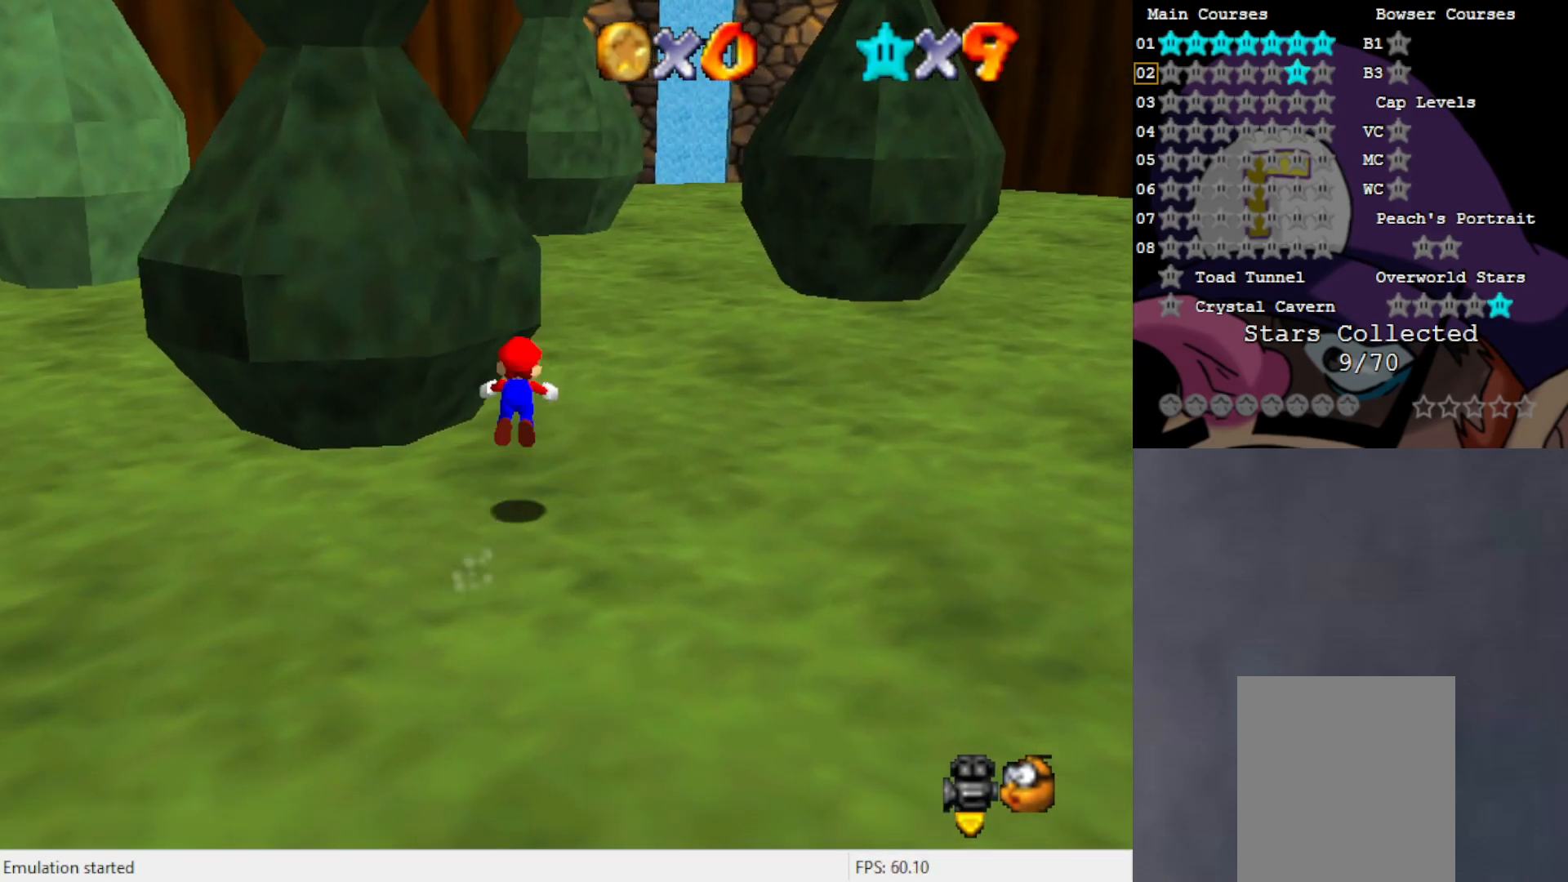
{"buttons": ["A", "B"], "left_stick": "up", "events": []}
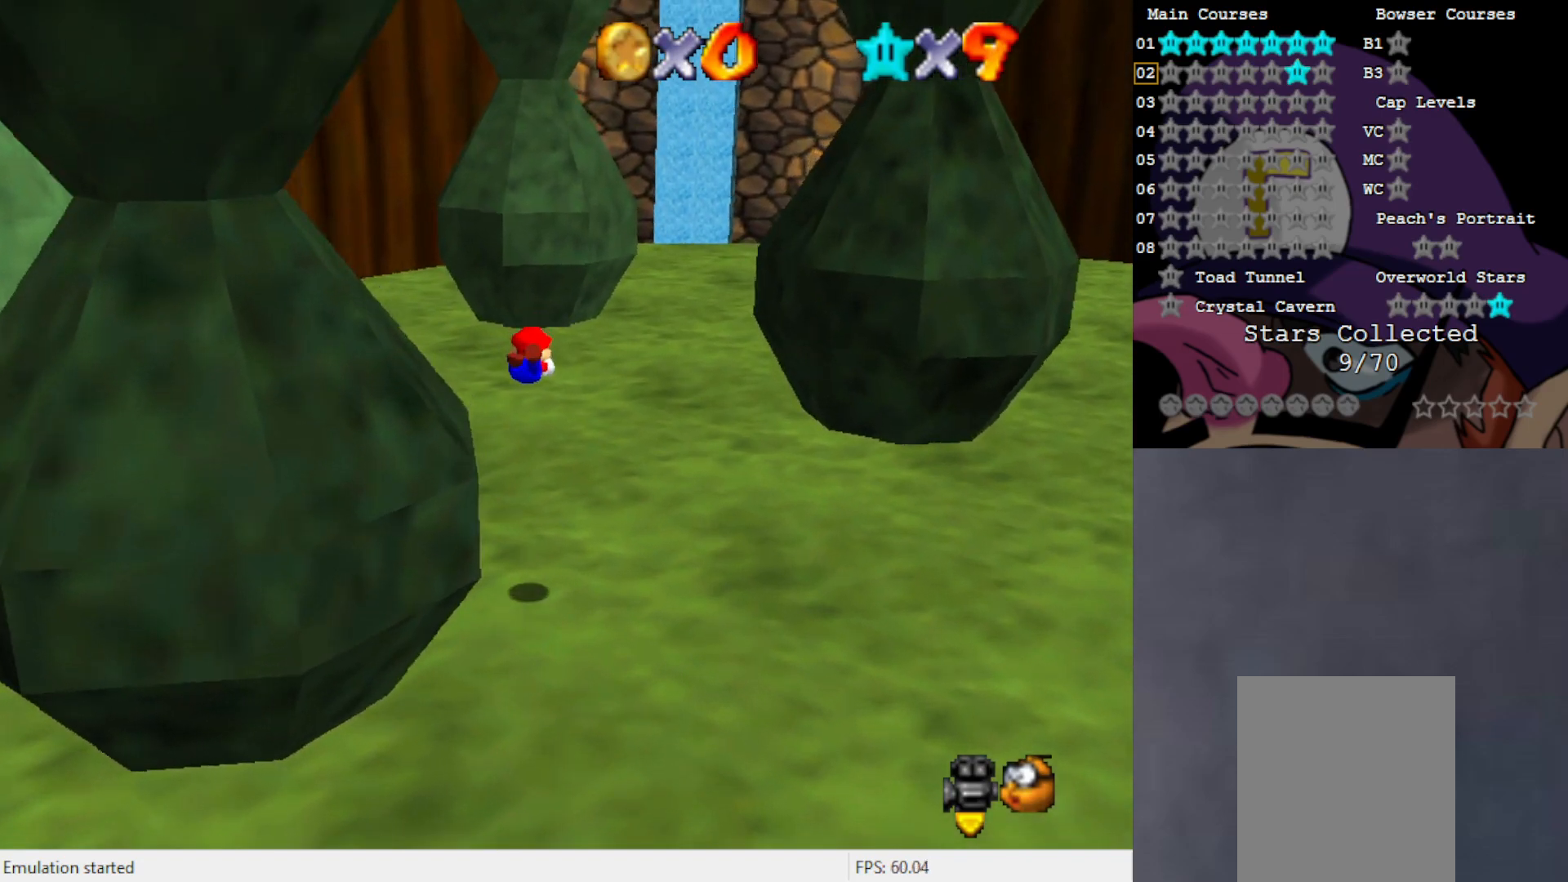
{"buttons": [], "left_stick": "up", "events": [[133, "B", "up"], [167, "A", "up"], [367, "A", "down"], [483, "A", "up"]]}
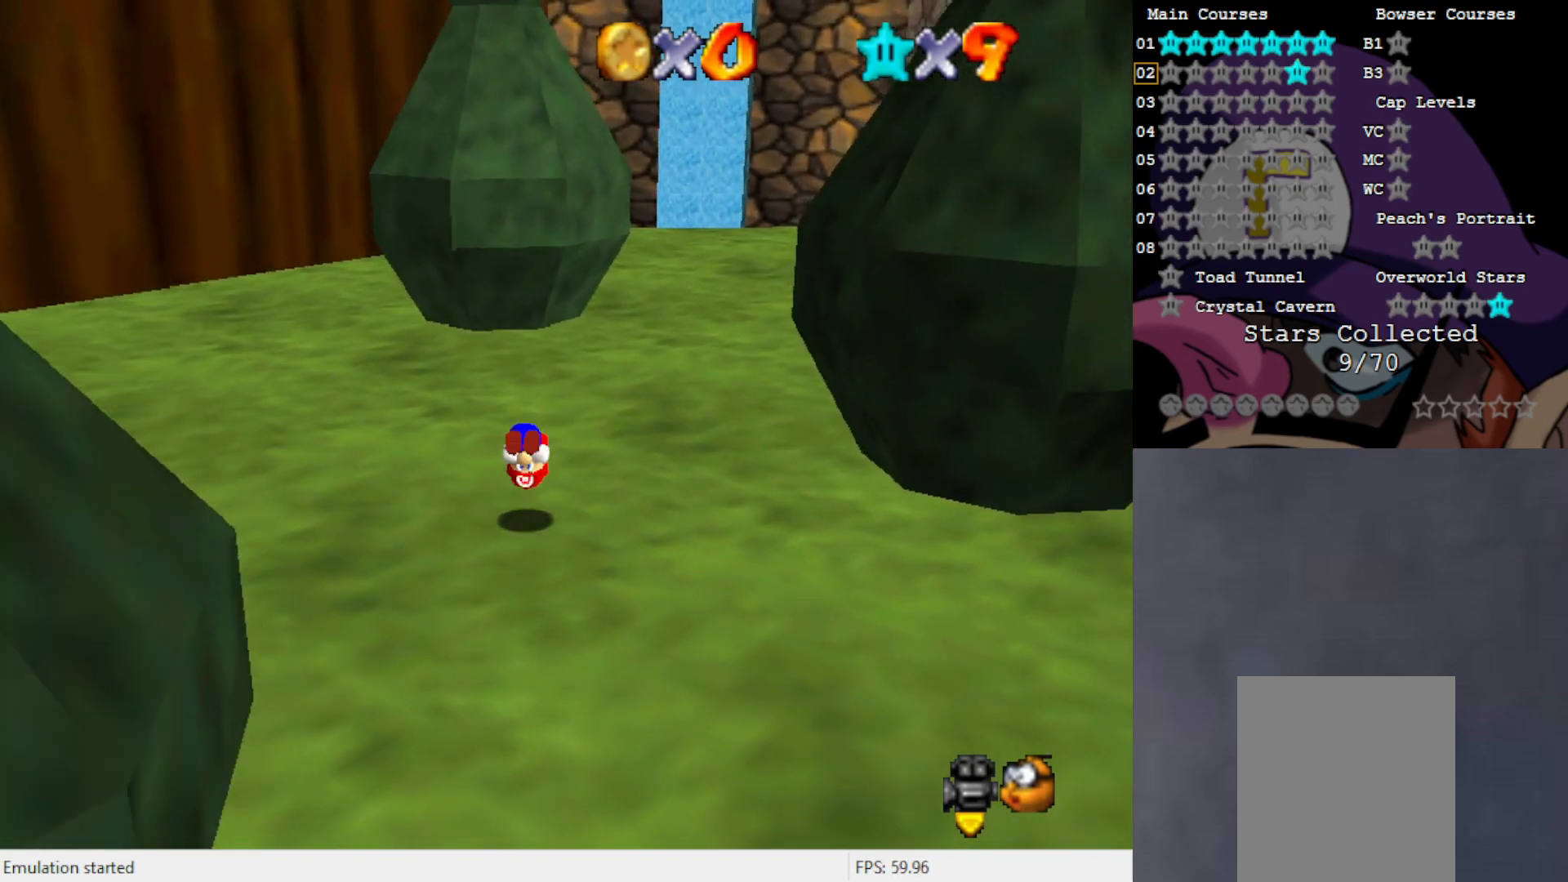
{"buttons": [], "left_stick": "up", "events": []}
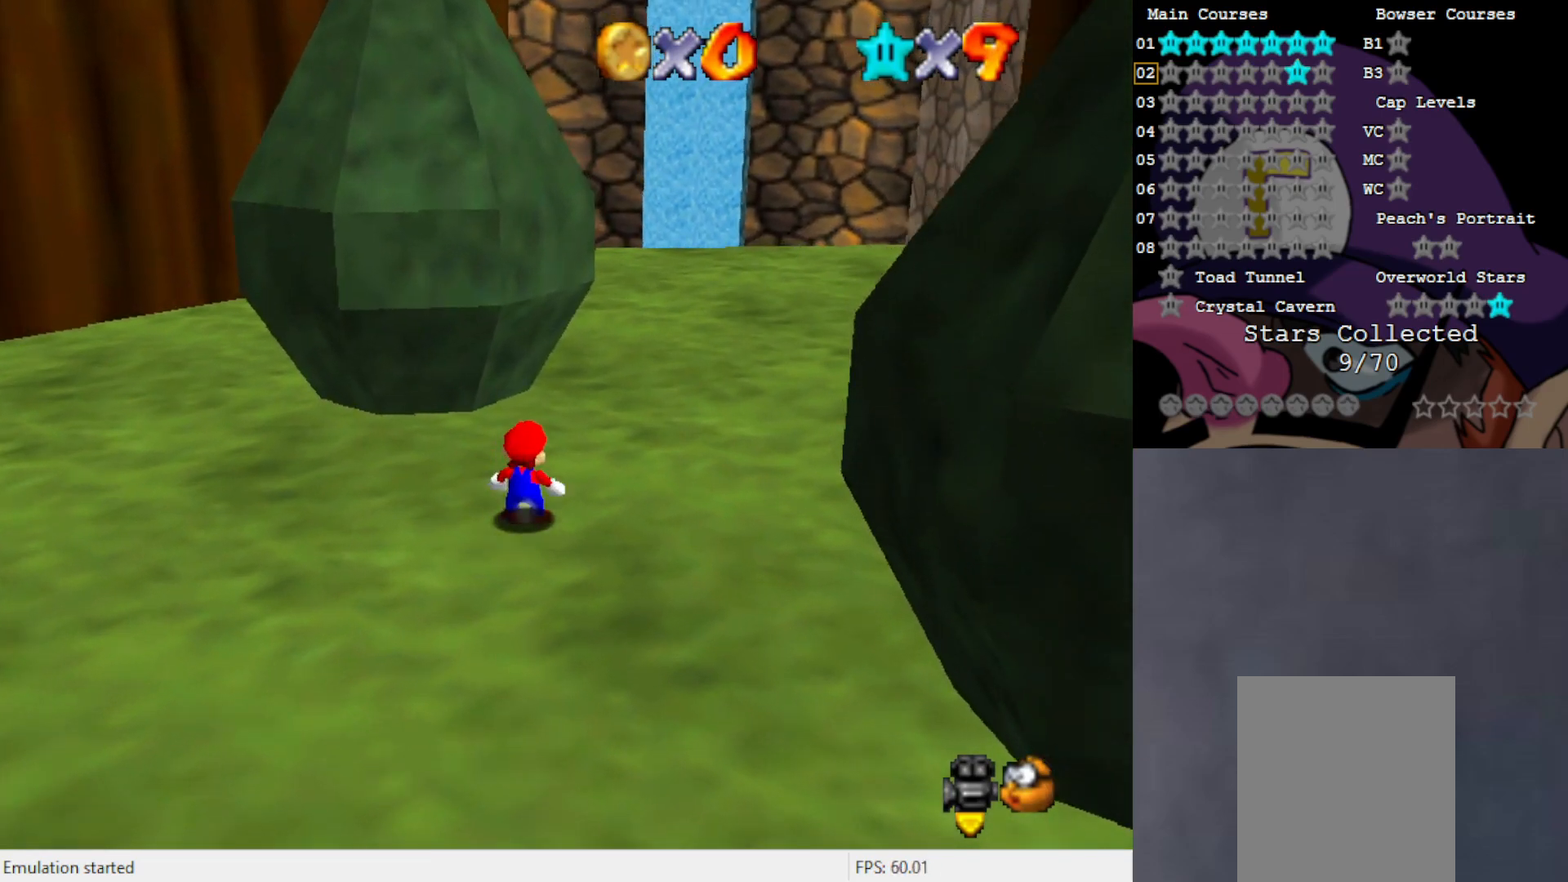
{"buttons": [], "left_stick": "up", "events": [[17, "B", "down"], [33, "B", "up"]]}
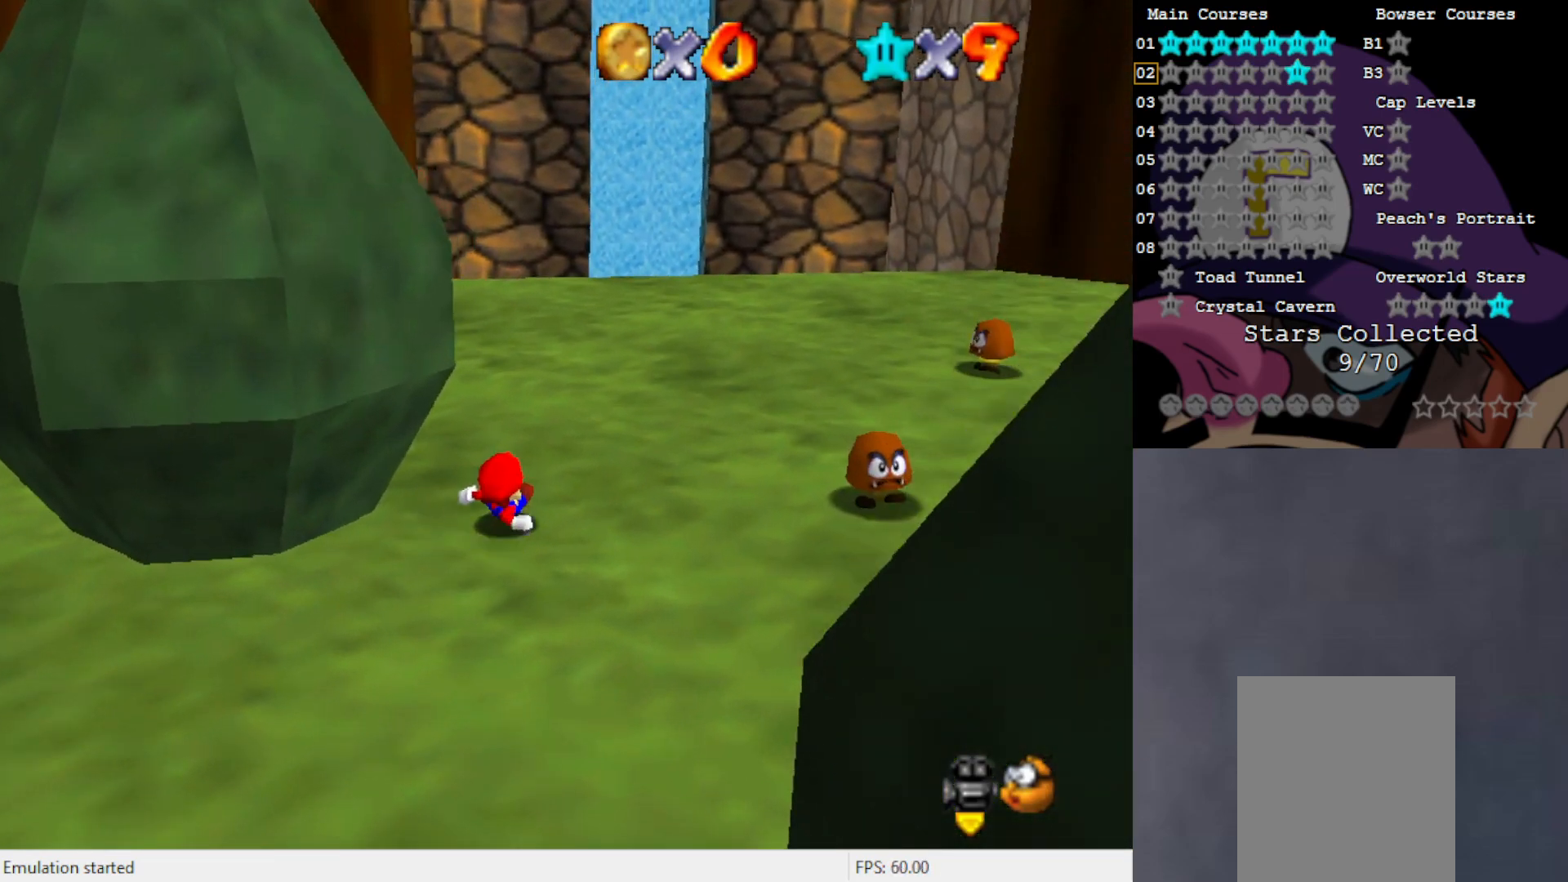
{"buttons": [], "left_stick": "up", "events": [[250, "A", "down"], [483, "A", "up"]]}
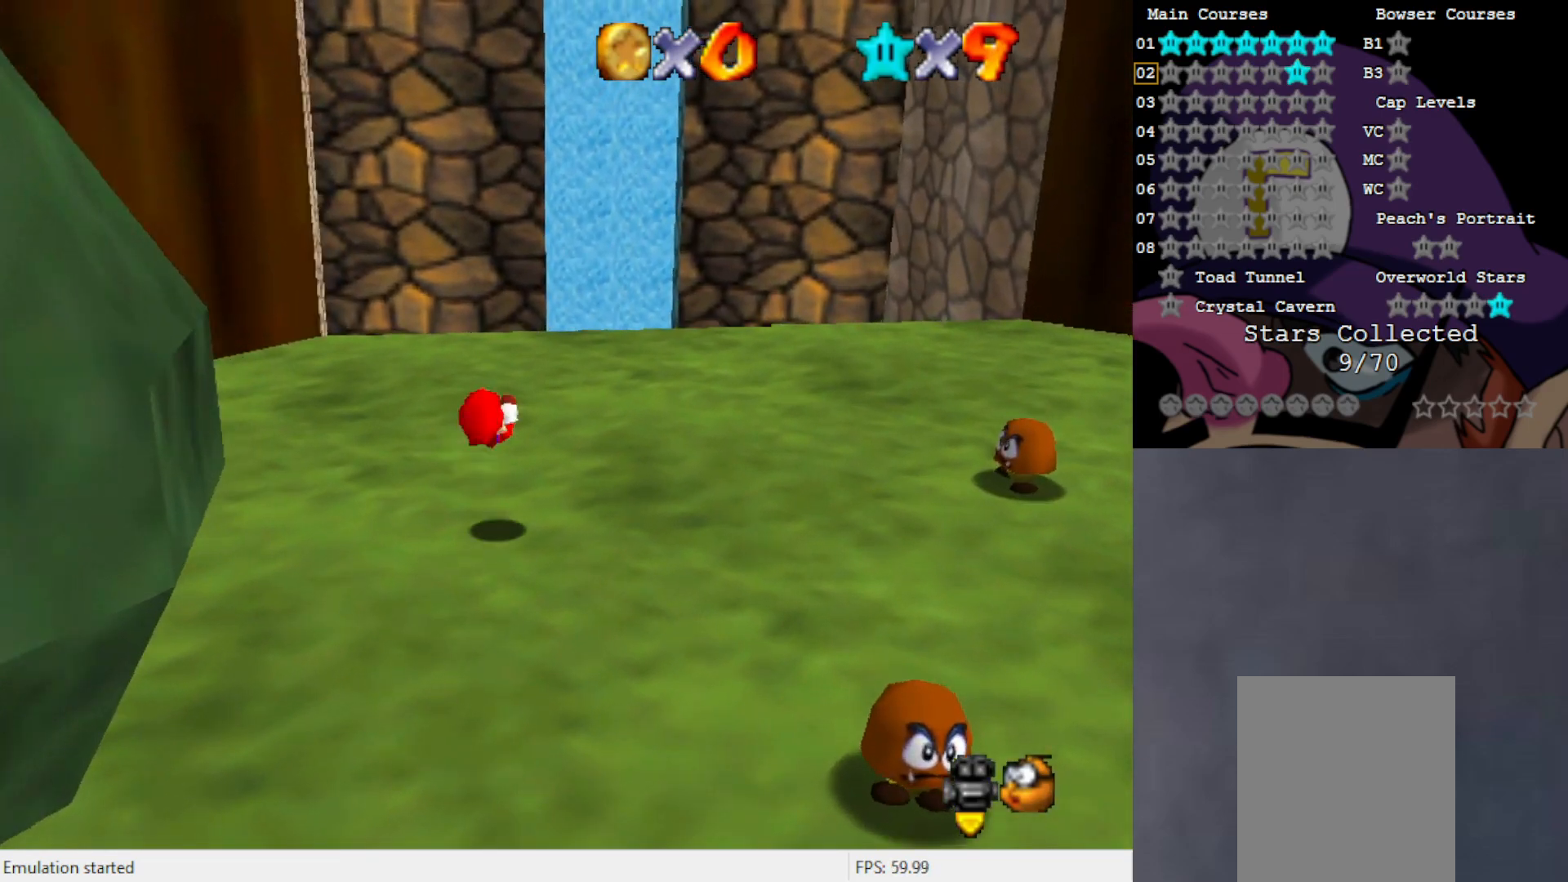
{"buttons": [], "left_stick": "up", "events": [[333, "B", "down"], [400, "B", "up"]]}
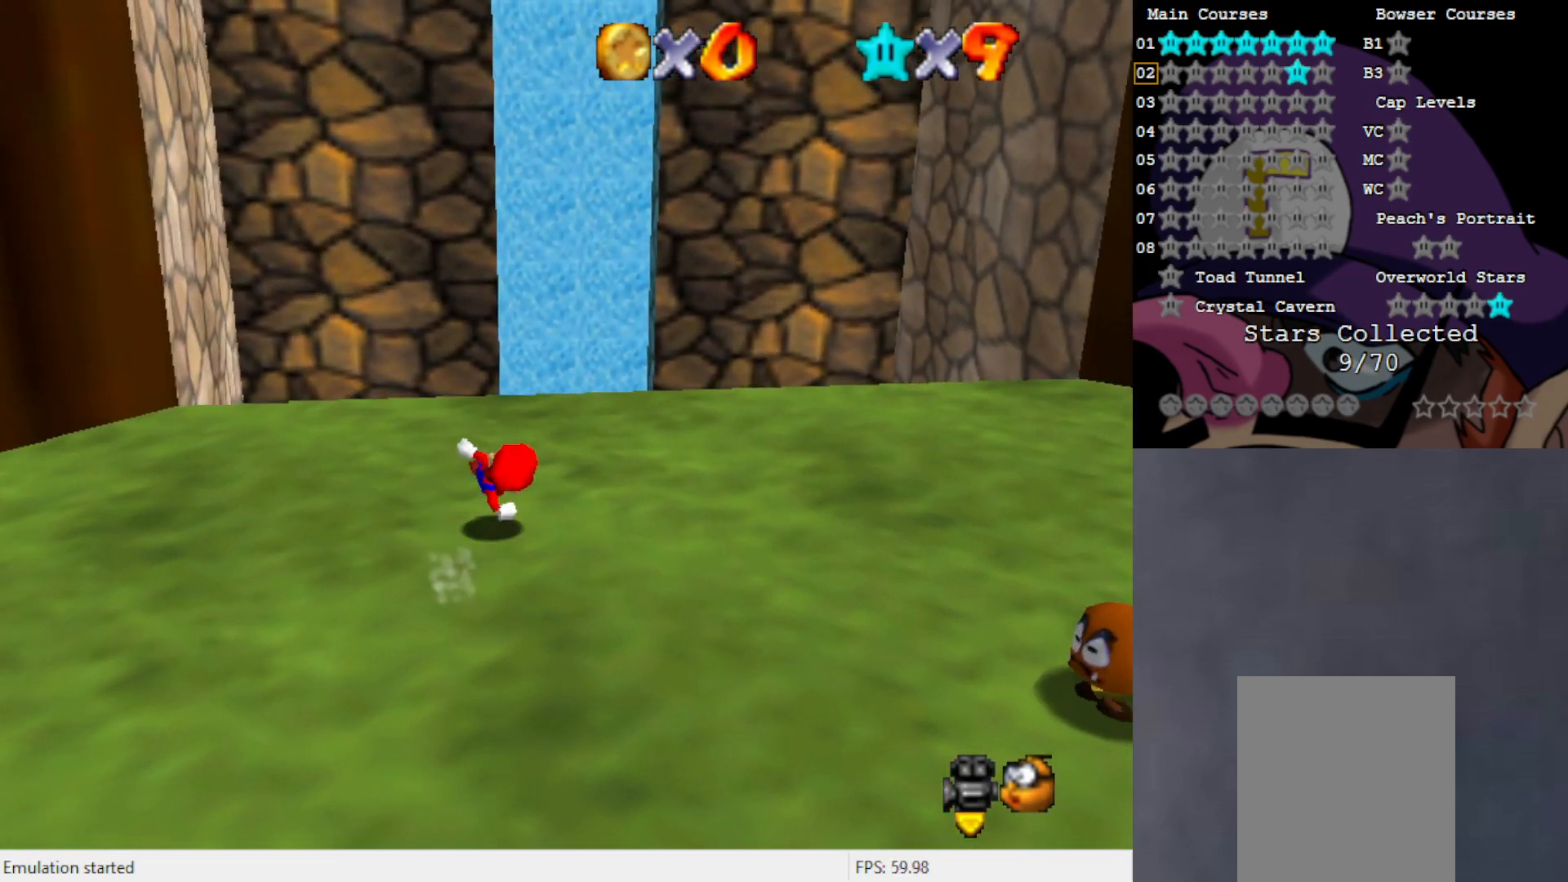
{"buttons": [], "left_stick": "center", "events": [[117, "C_RIGHT", "down"], [167, "C_RIGHT", "up"], [200, "left_stick", "up-right"], [300, "C_RIGHT", "down"], [333, "C_RIGHT", "up"], [367, "left_stick", "right"], [467, "left_stick", "center"]]}
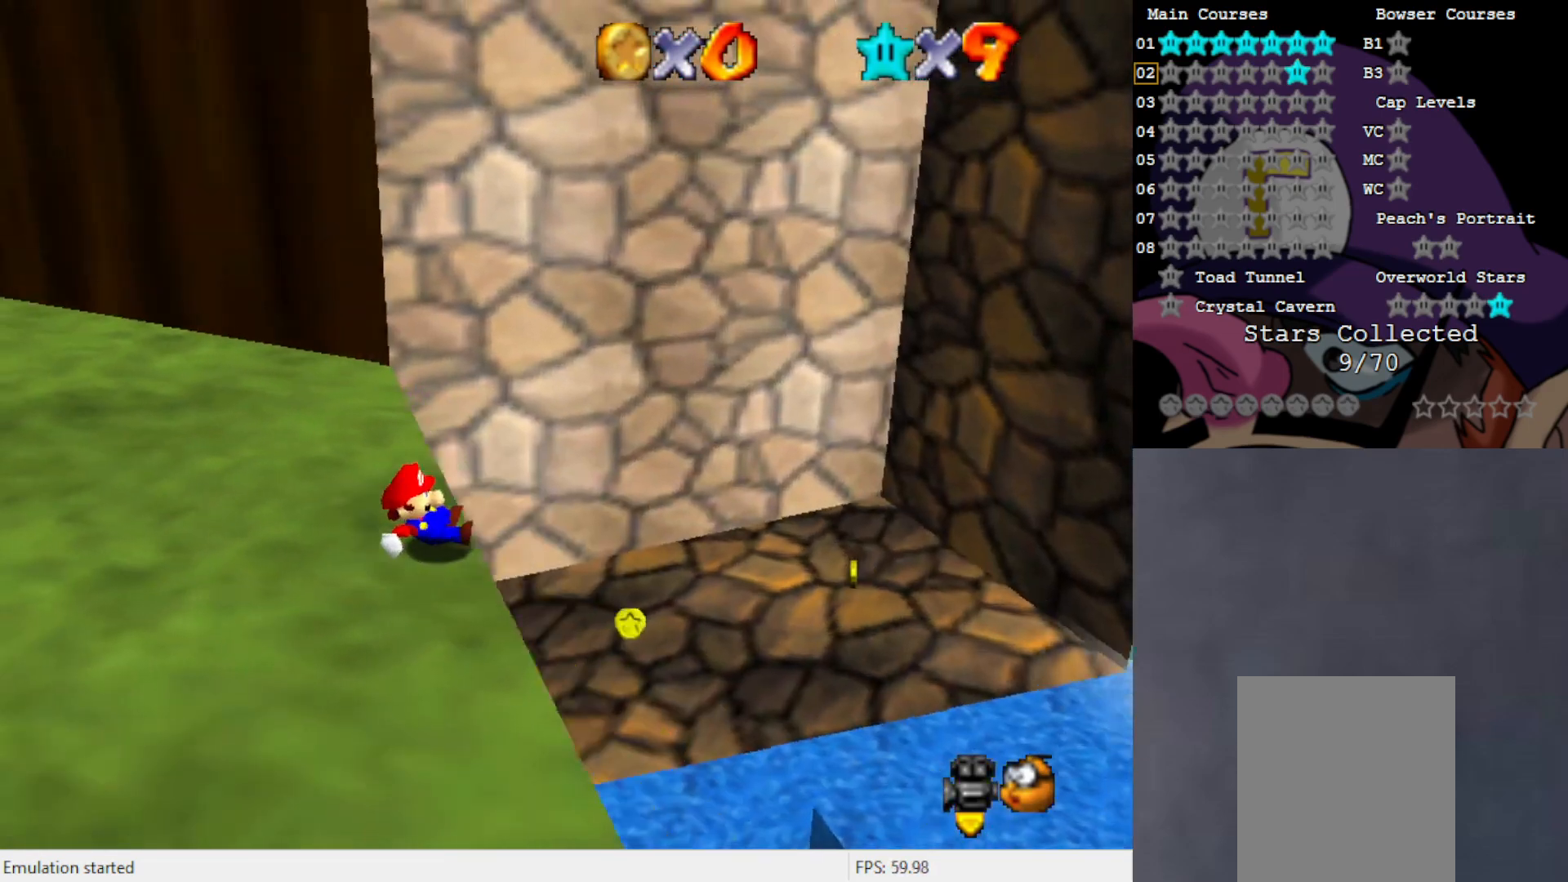
{"buttons": [], "left_stick": "center", "events": [[17, "left_stick", "left"], [367, "left_stick", "center"]]}
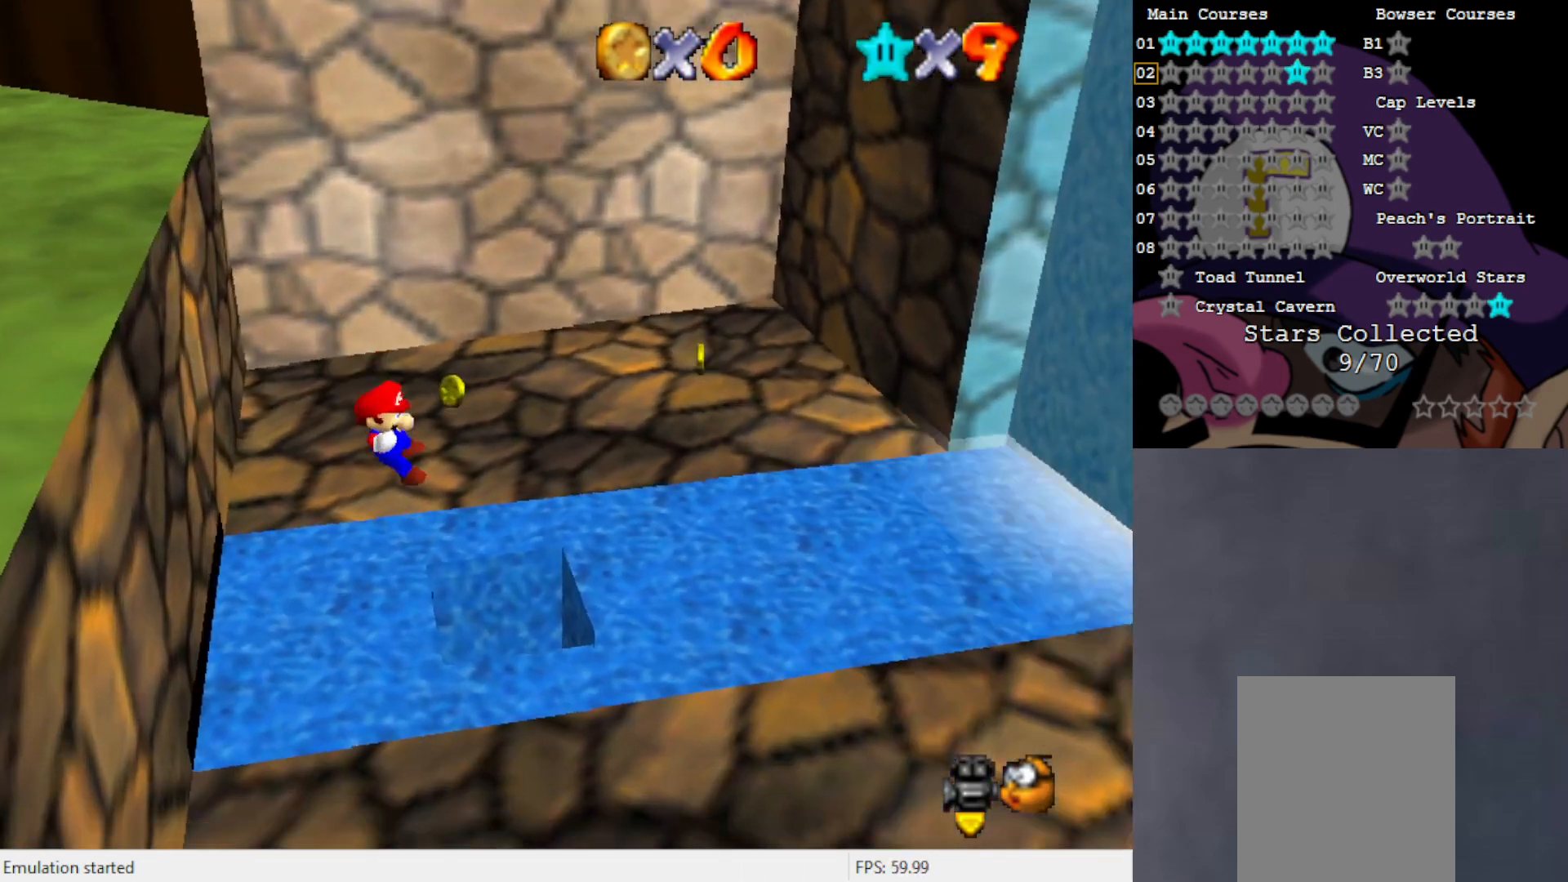
{"buttons": [], "left_stick": "center", "events": [[100, "left_stick", "up"], [283, "left_stick", "center"]]}
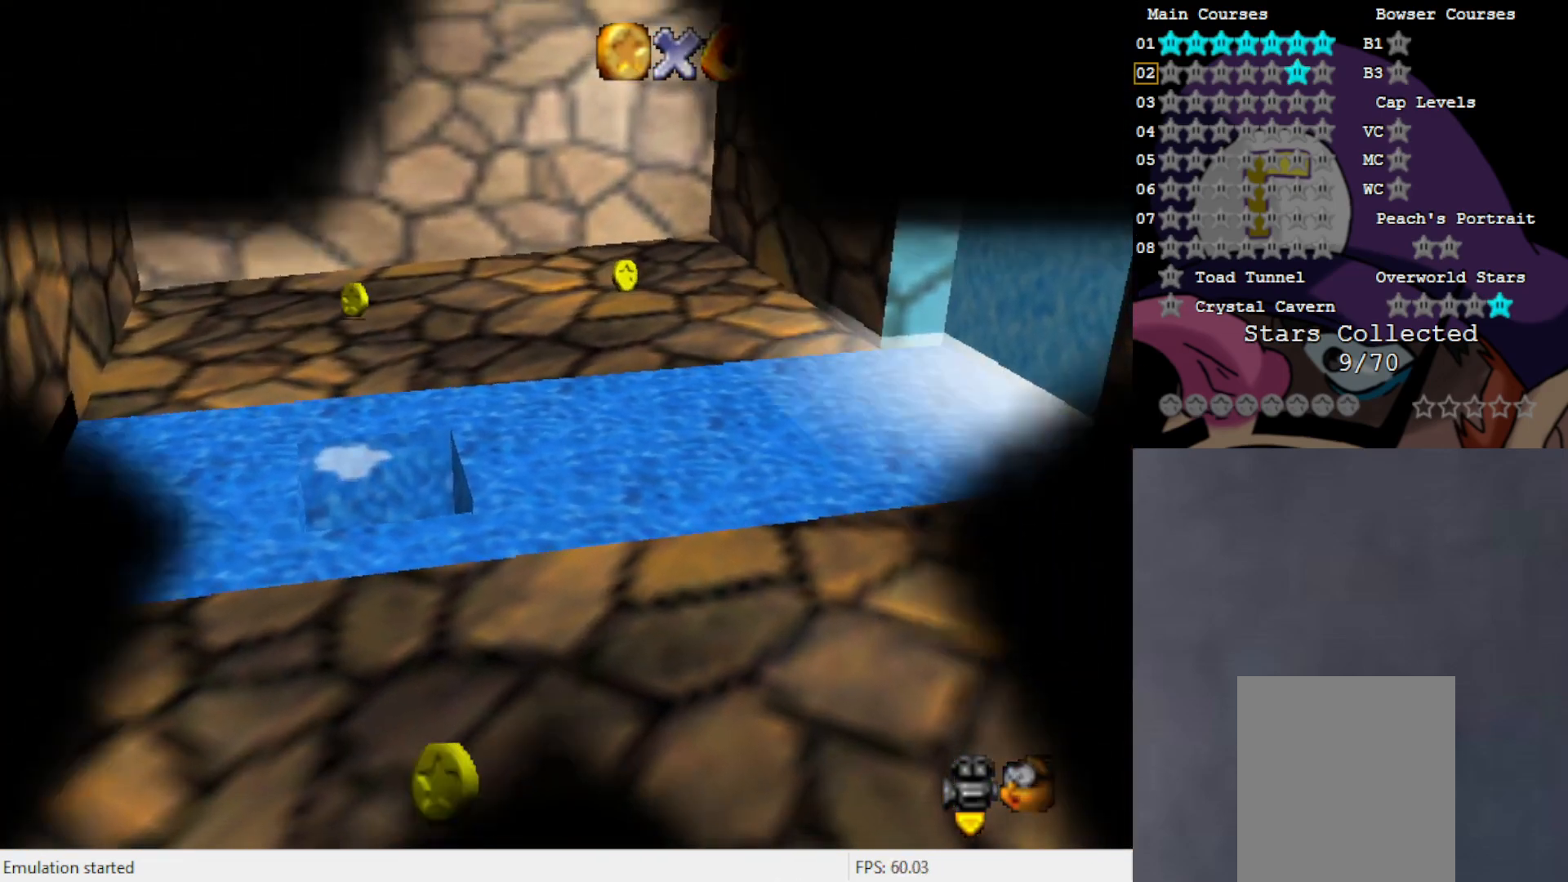
{"buttons": [], "left_stick": "center", "events": []}
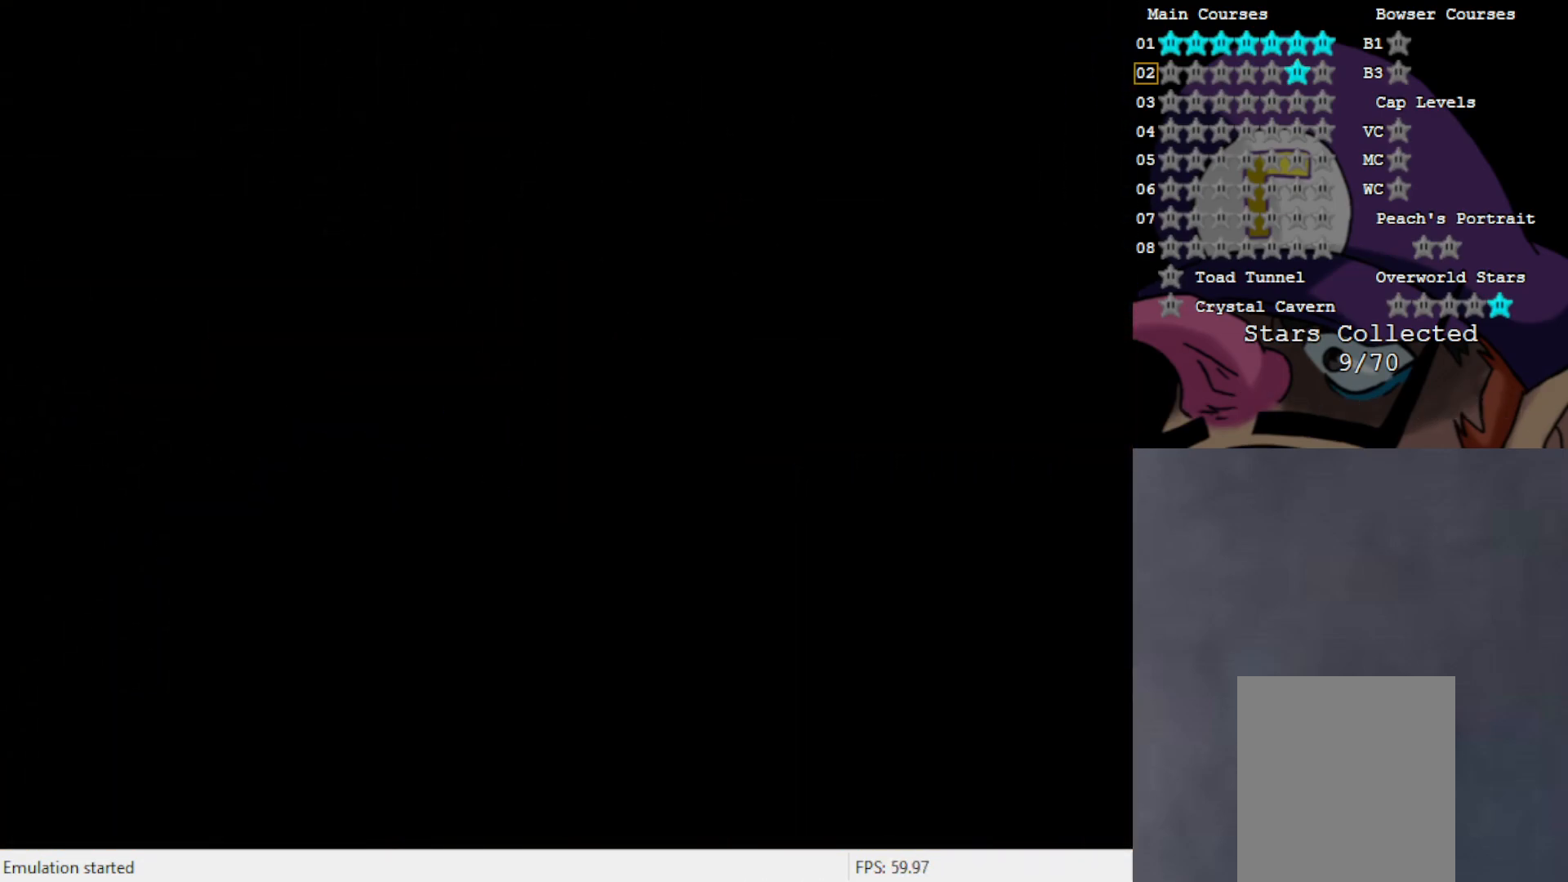
{"buttons": [], "left_stick": "center", "events": []}
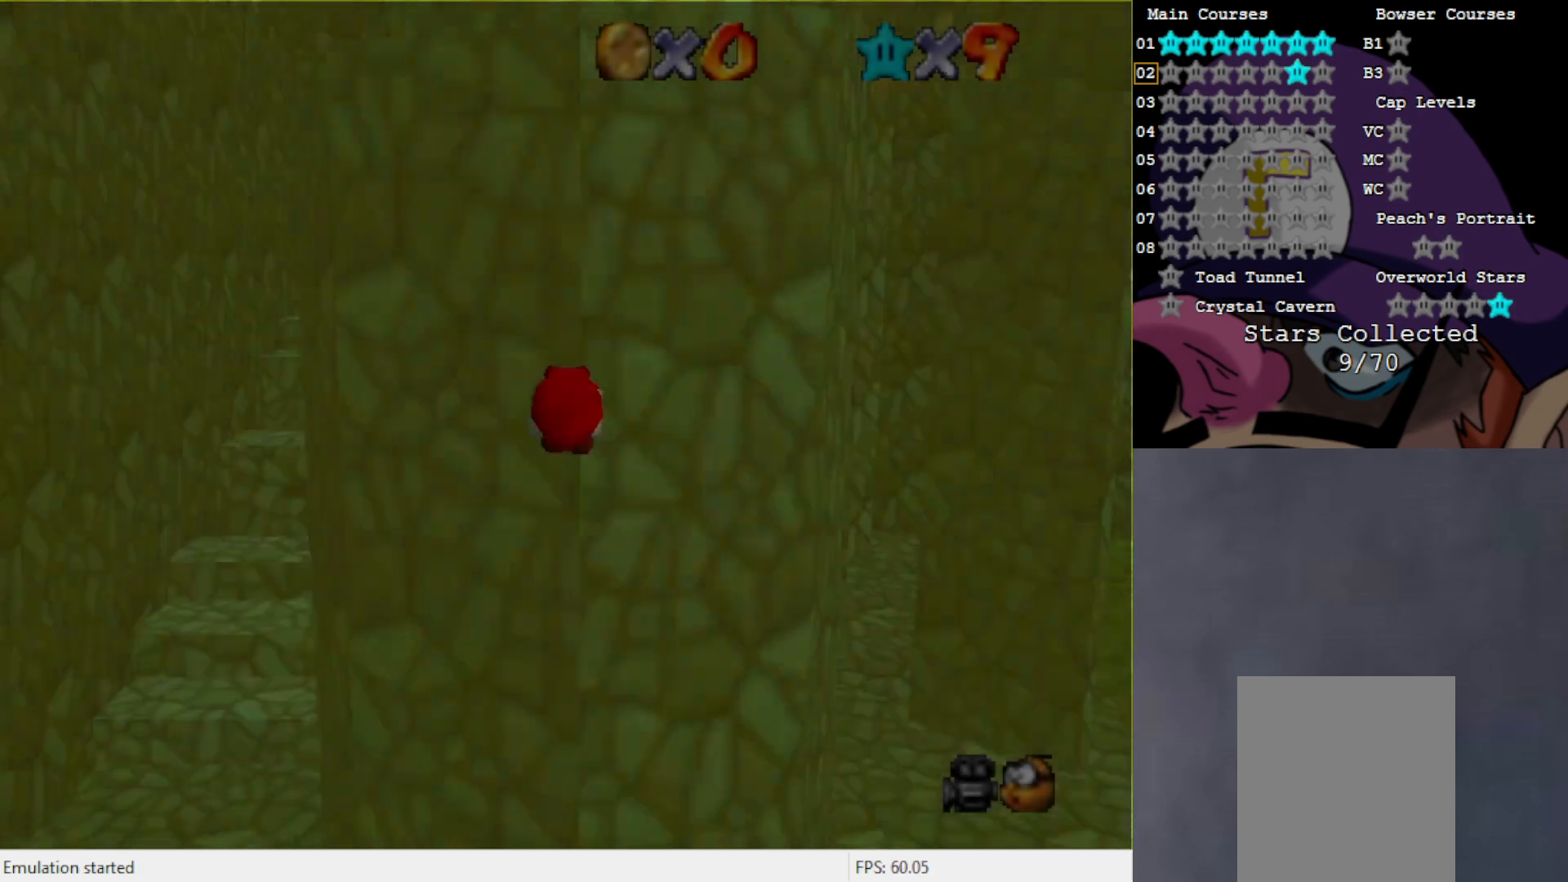
{"buttons": [], "left_stick": "center", "events": []}
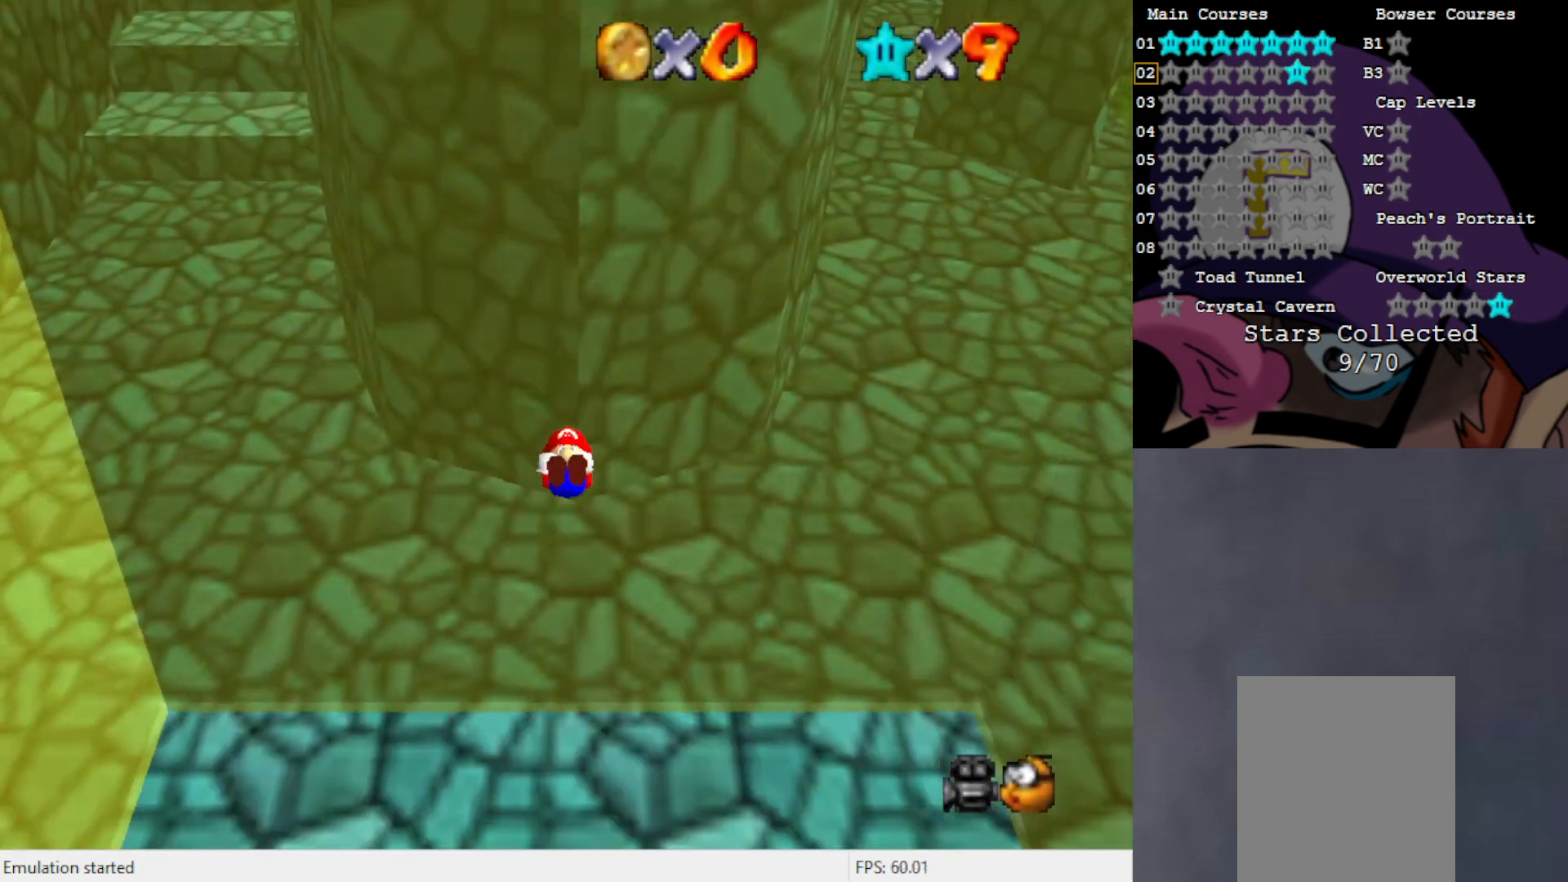
{"buttons": [], "left_stick": "center", "events": [[217, "C_LEFT", "down"], [300, "C_LEFT", "up"], [400, "C_LEFT", "down"], [450, "C_LEFT", "up"]]}
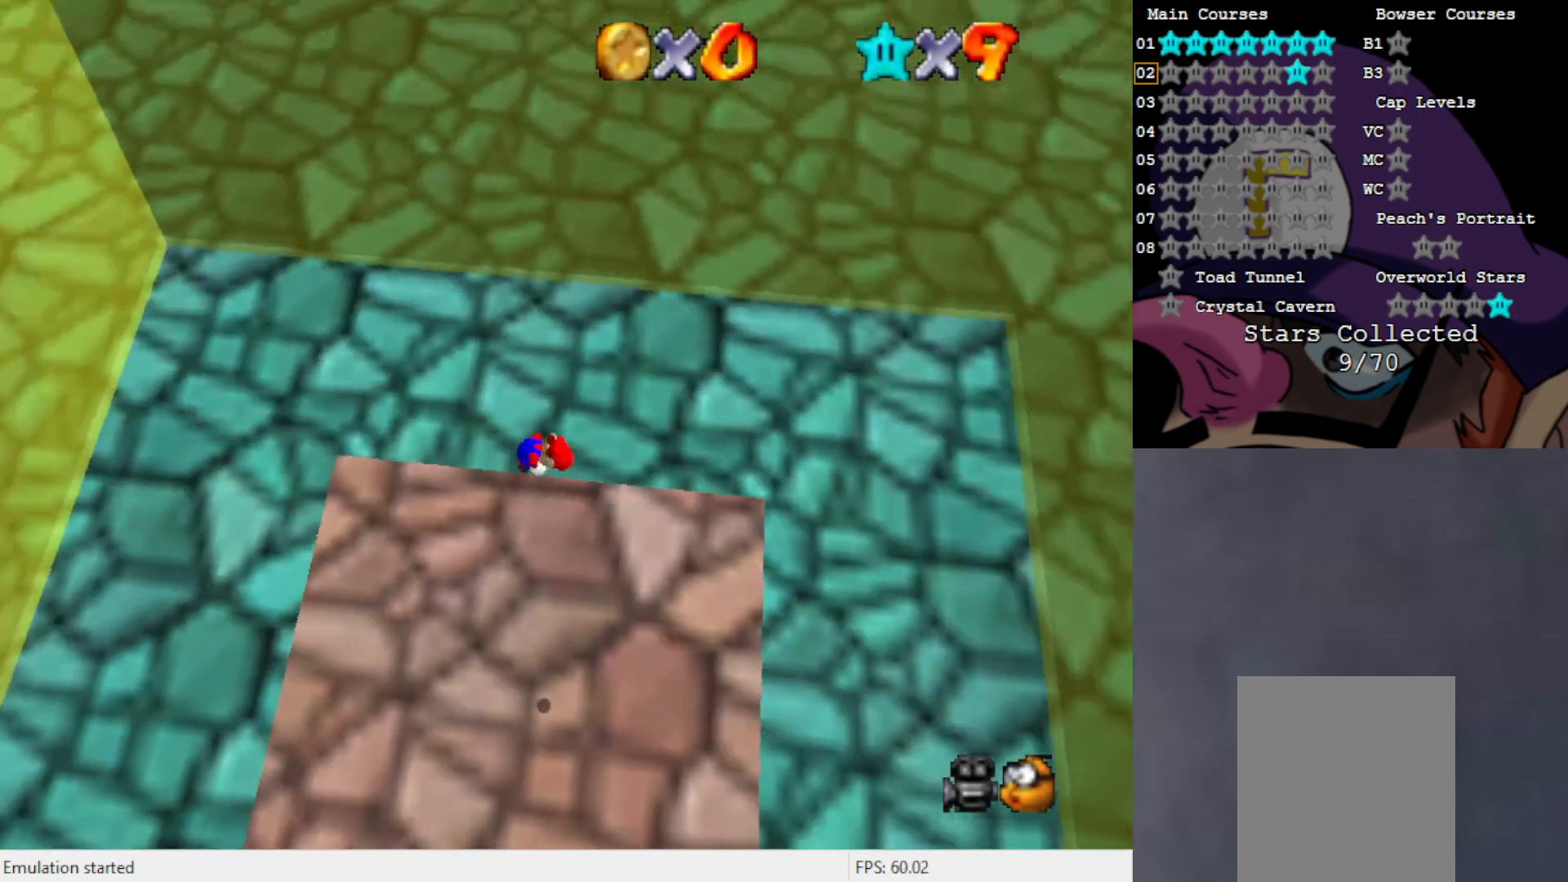
{"buttons": [], "left_stick": "center", "events": []}
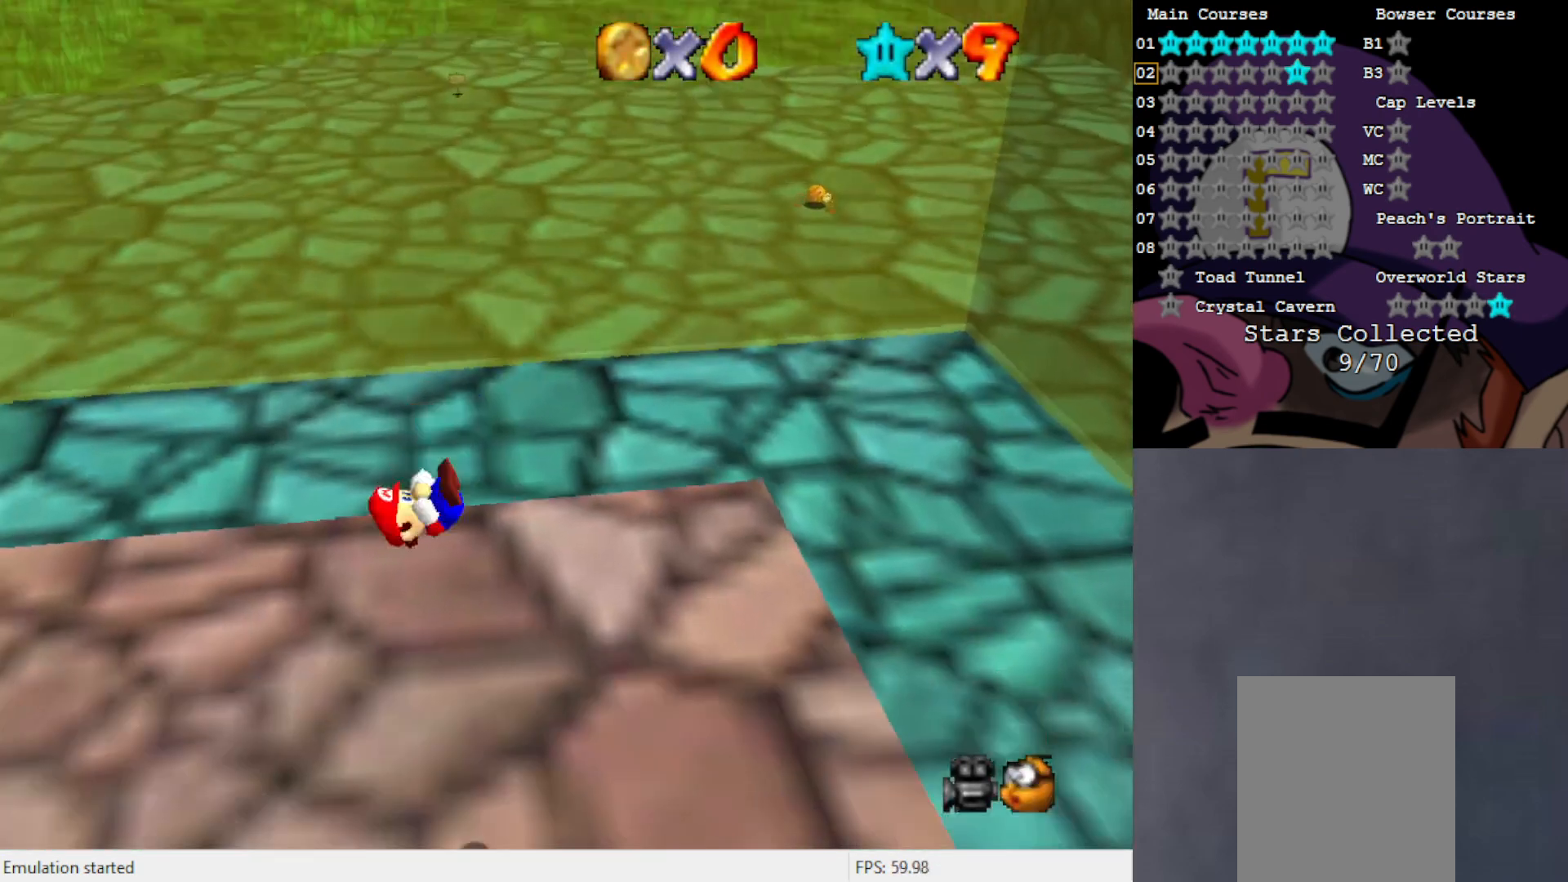
{"buttons": [], "left_stick": "up", "events": [[267, "left_stick", "up"]]}
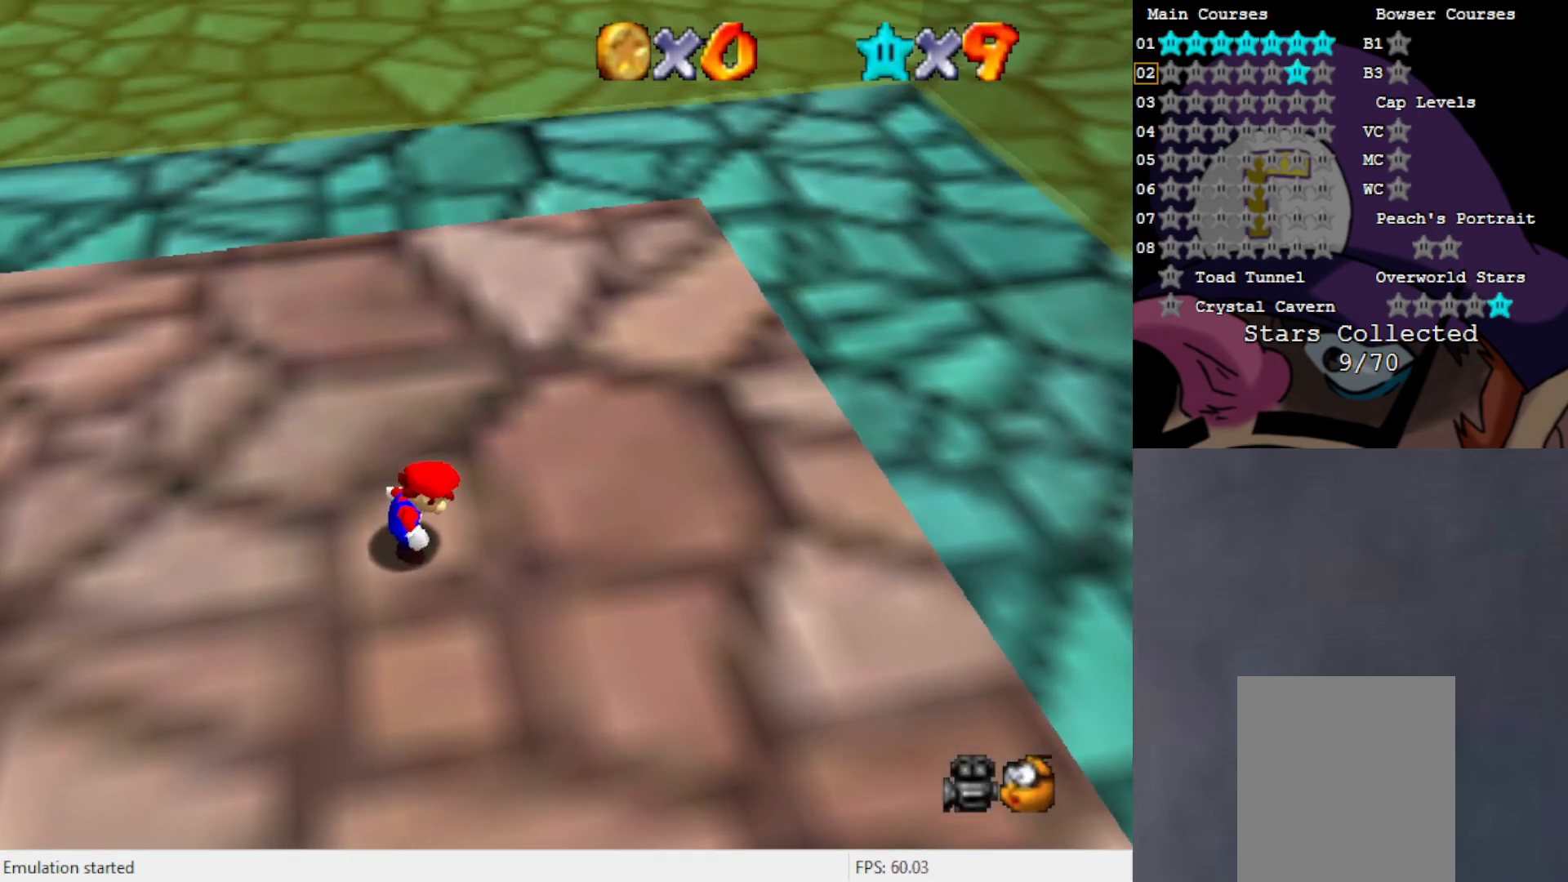
{"buttons": [], "left_stick": "up", "events": []}
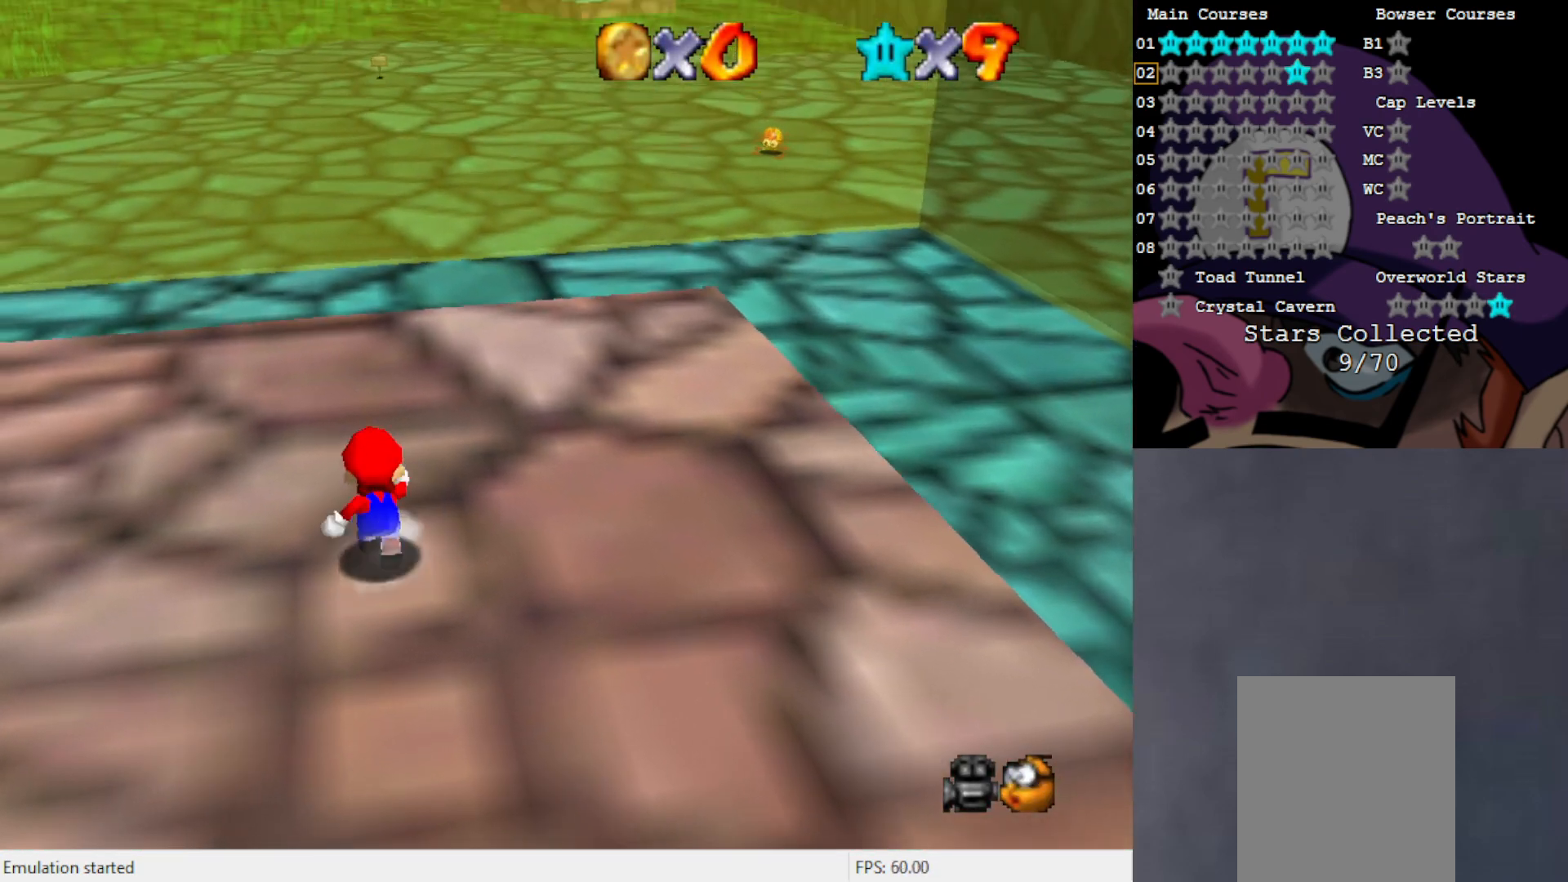
{"buttons": ["A"], "left_stick": "up", "events": [[283, "A", "down"]]}
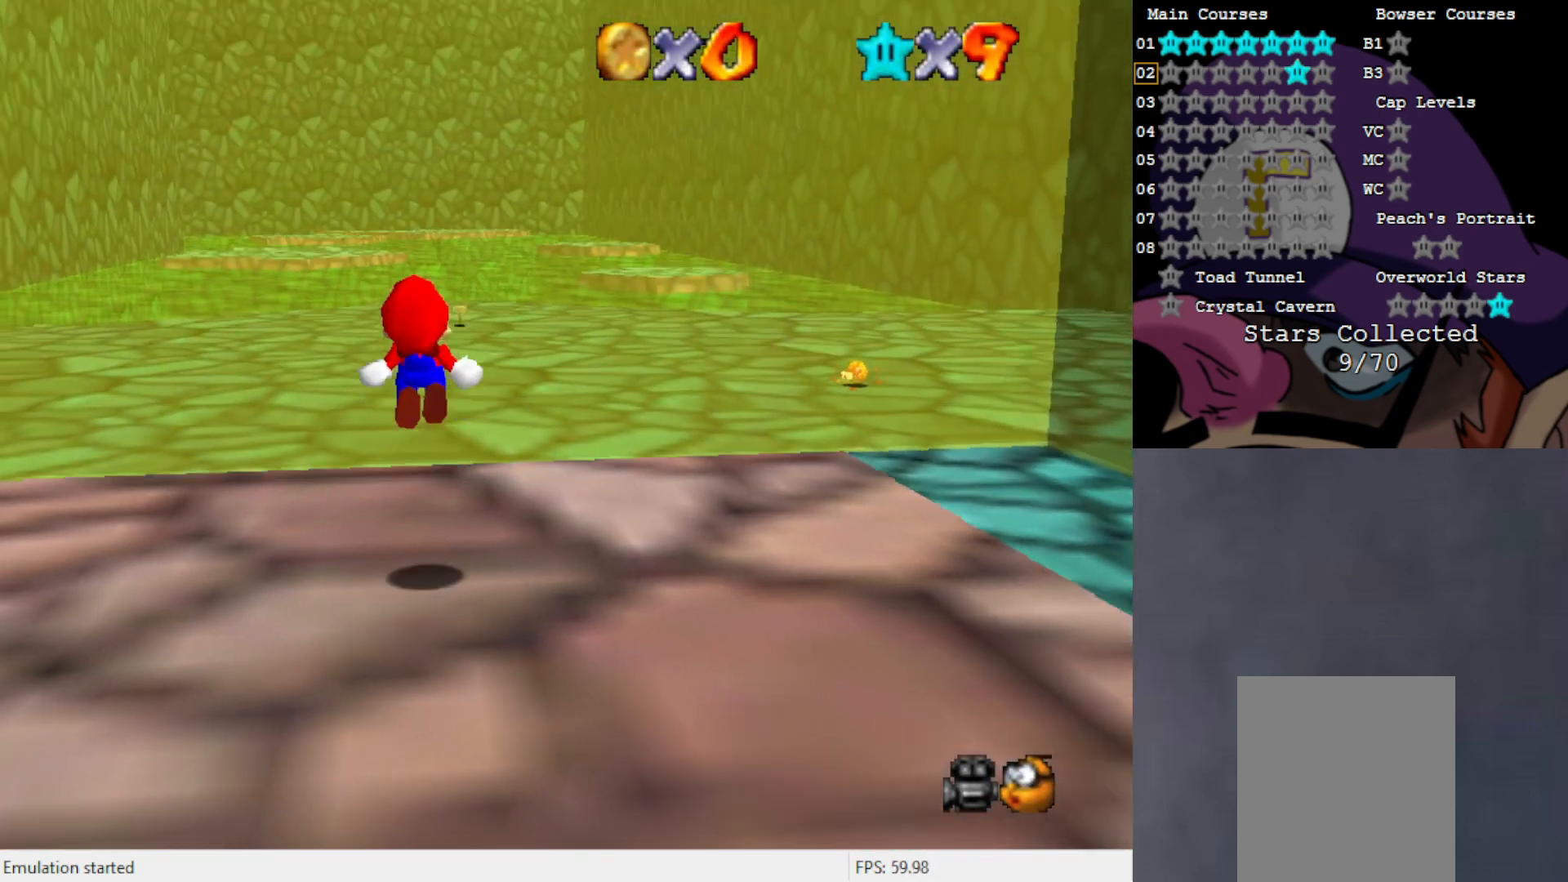
{"buttons": [], "left_stick": "up", "events": [[150, "A", "up"]]}
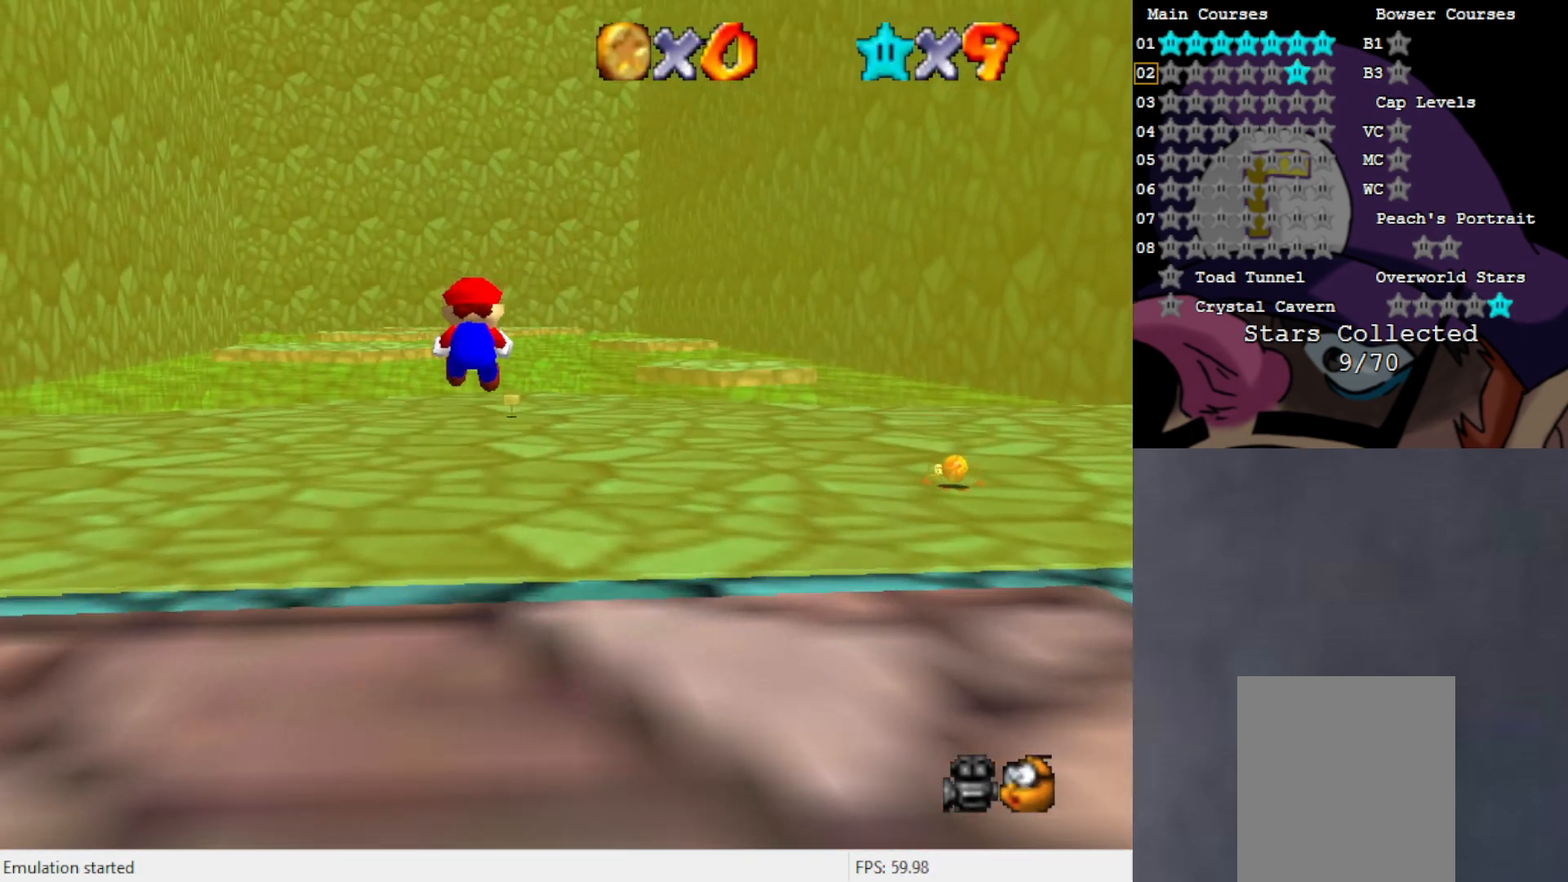
{"buttons": [], "left_stick": "up", "events": [[83, "C_DOWN", "down"], [200, "C_DOWN", "up"]]}